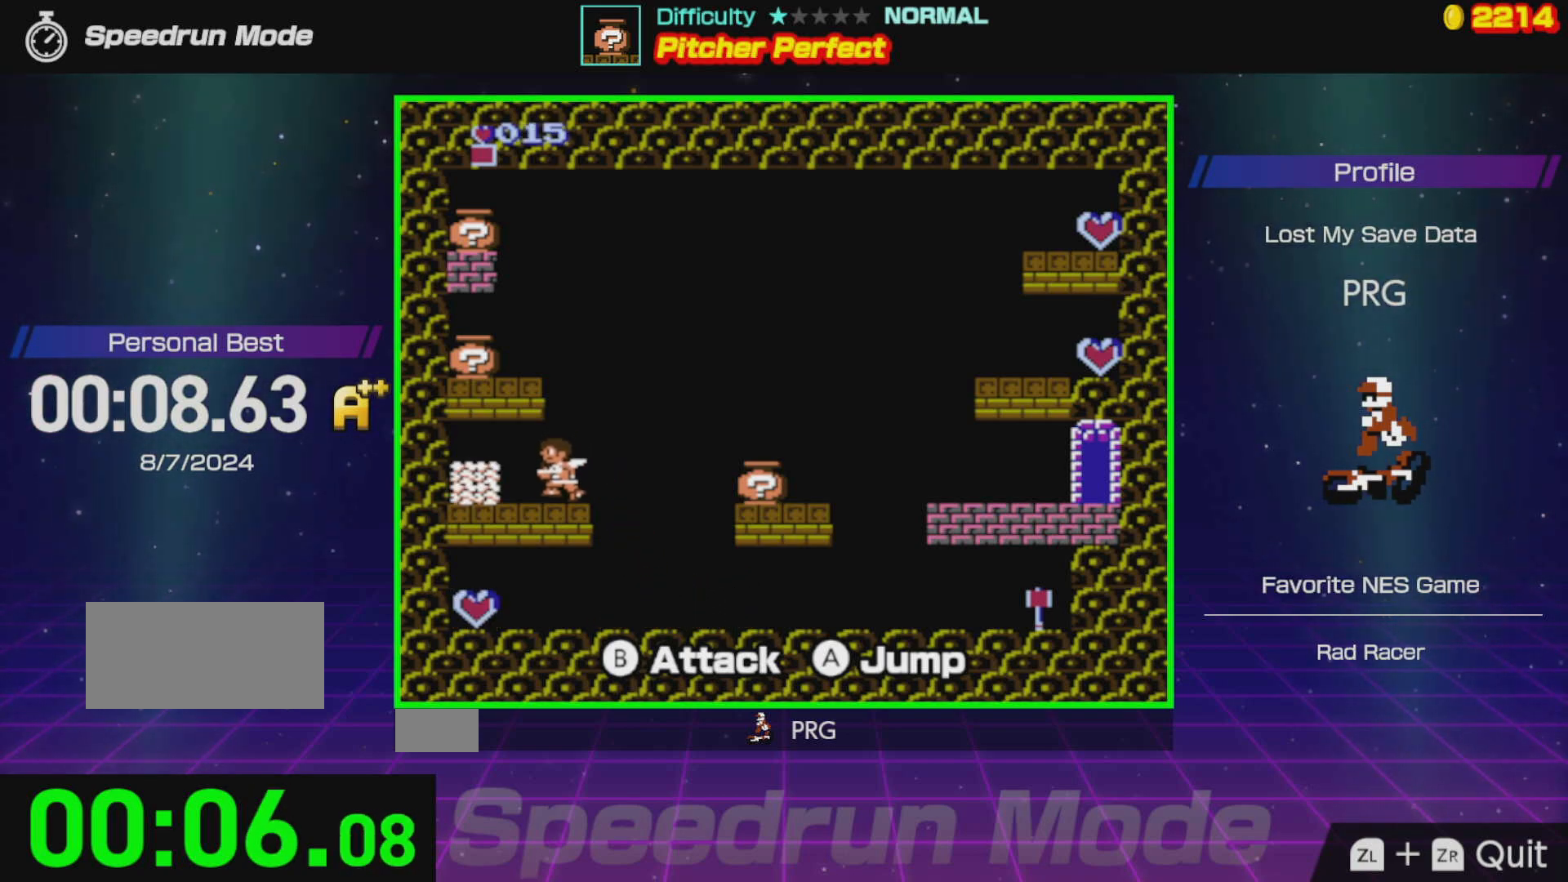
Gameplay with a controller (Nintendo layout); each line is a JSON object with the inputs held at the frame after it. "events" lists button and stick changes between this image and that frame as [ms after this image, input, new state], when the widget could be followed in between. Not read: L3 R3.
{"buttons": ["A", "B", "DPAD_LEFT"], "events": [[100, "A", "down"], [117, "DPAD_RIGHT", "up"], [150, "DPAD_LEFT", "down"], [383, "B", "down"]]}
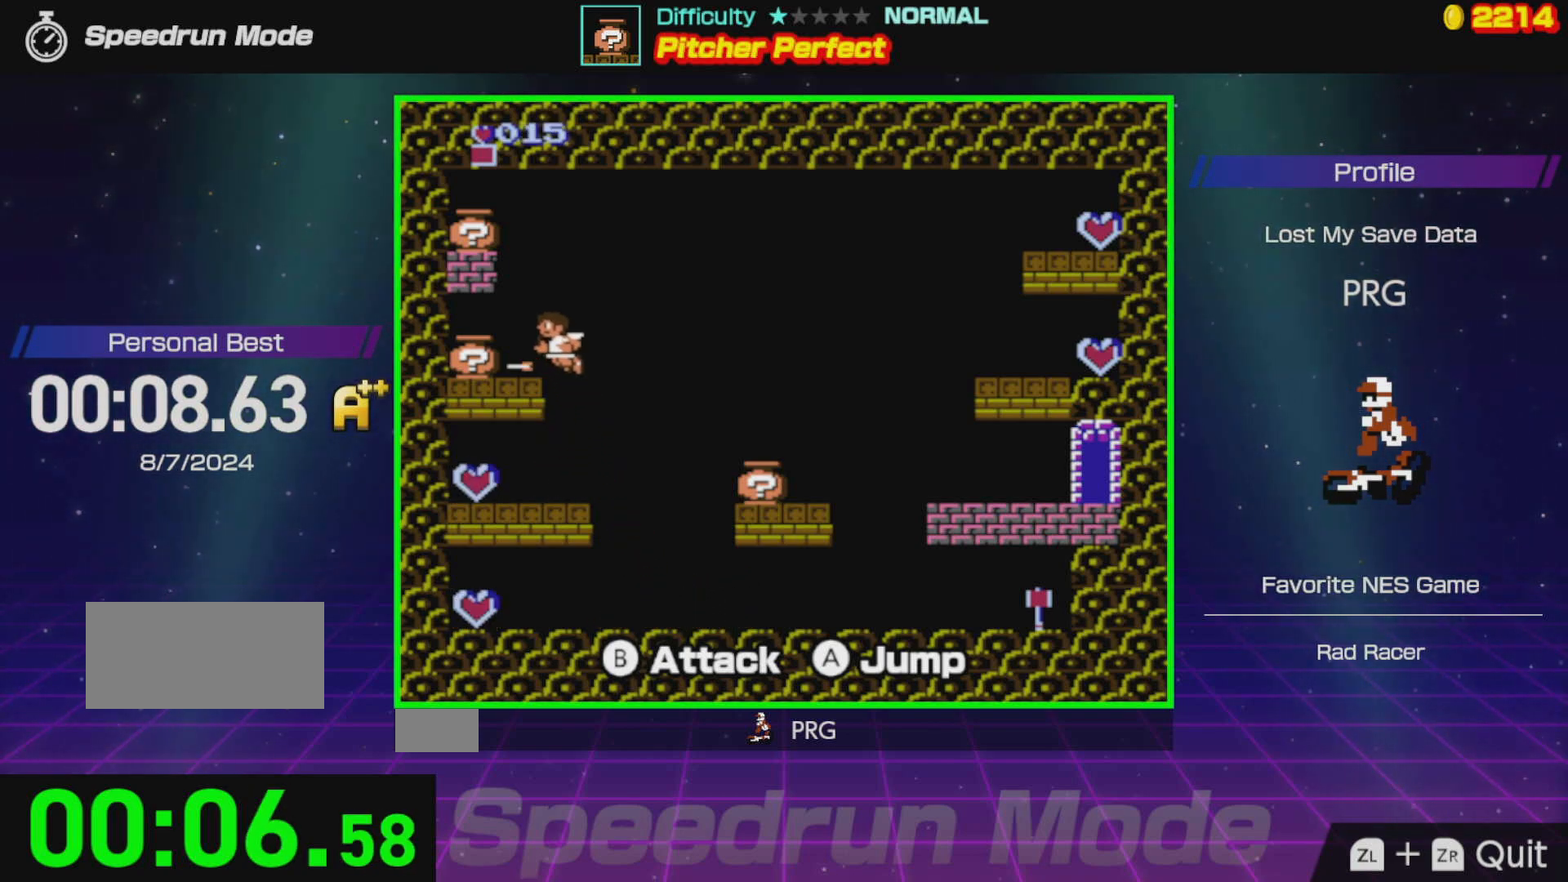
{"buttons": ["A", "DPAD_LEFT"], "events": [[17, "B", "up"], [50, "A", "up"], [50, "DPAD_LEFT", "up"], [167, "DPAD_RIGHT", "down"], [417, "A", "down"], [433, "DPAD_RIGHT", "up"], [483, "DPAD_LEFT", "down"]]}
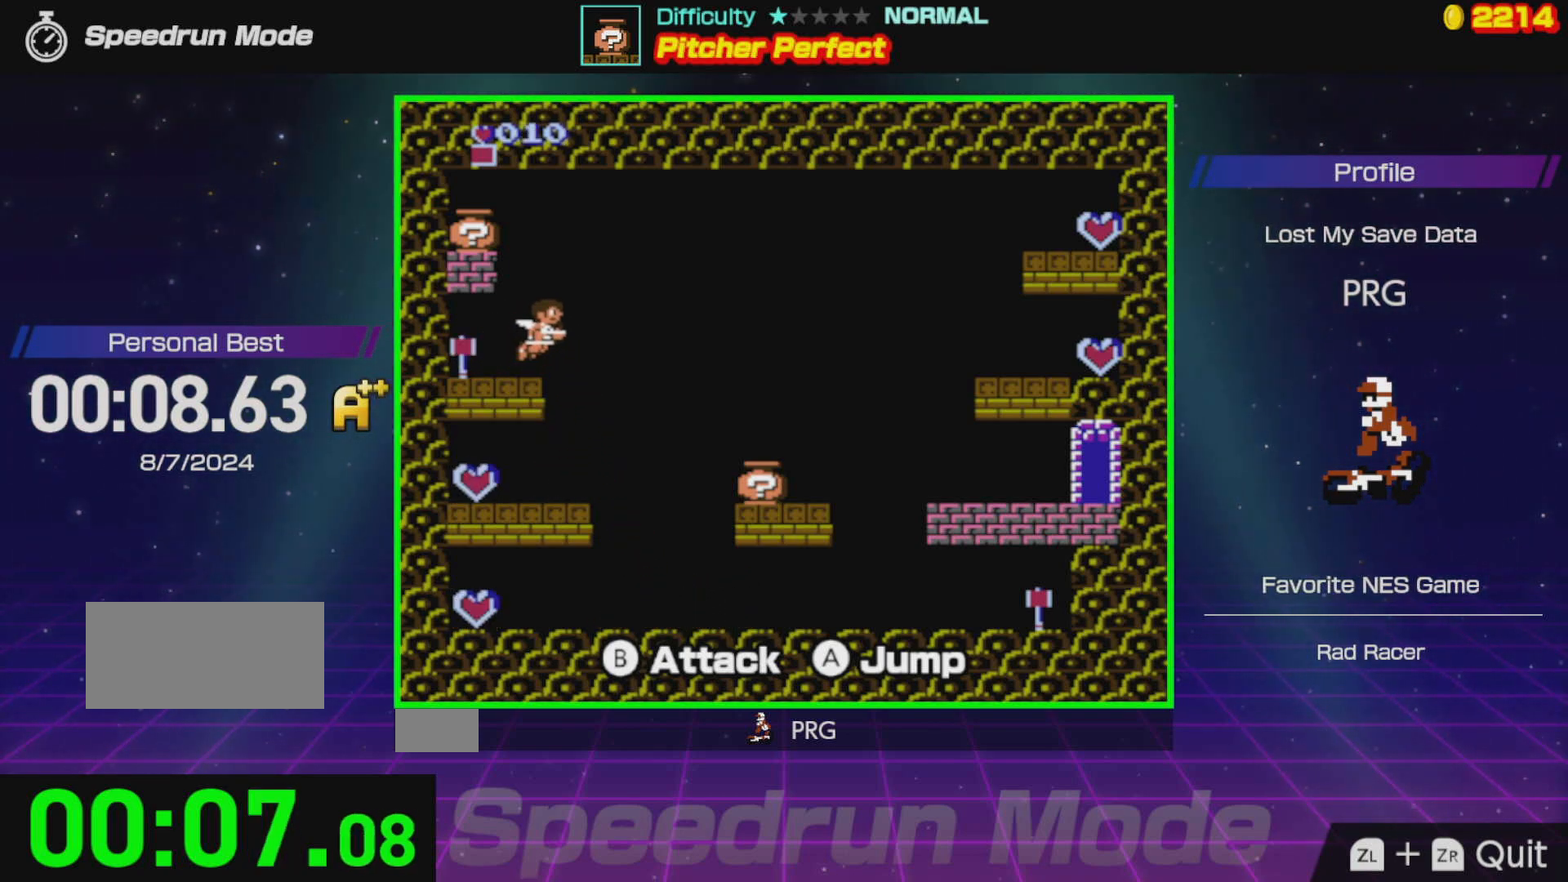
{"buttons": ["DPAD_RIGHT"], "events": [[150, "B", "down"], [283, "DPAD_LEFT", "up"], [300, "DPAD_RIGHT", "down"], [333, "B", "up"], [400, "A", "up"]]}
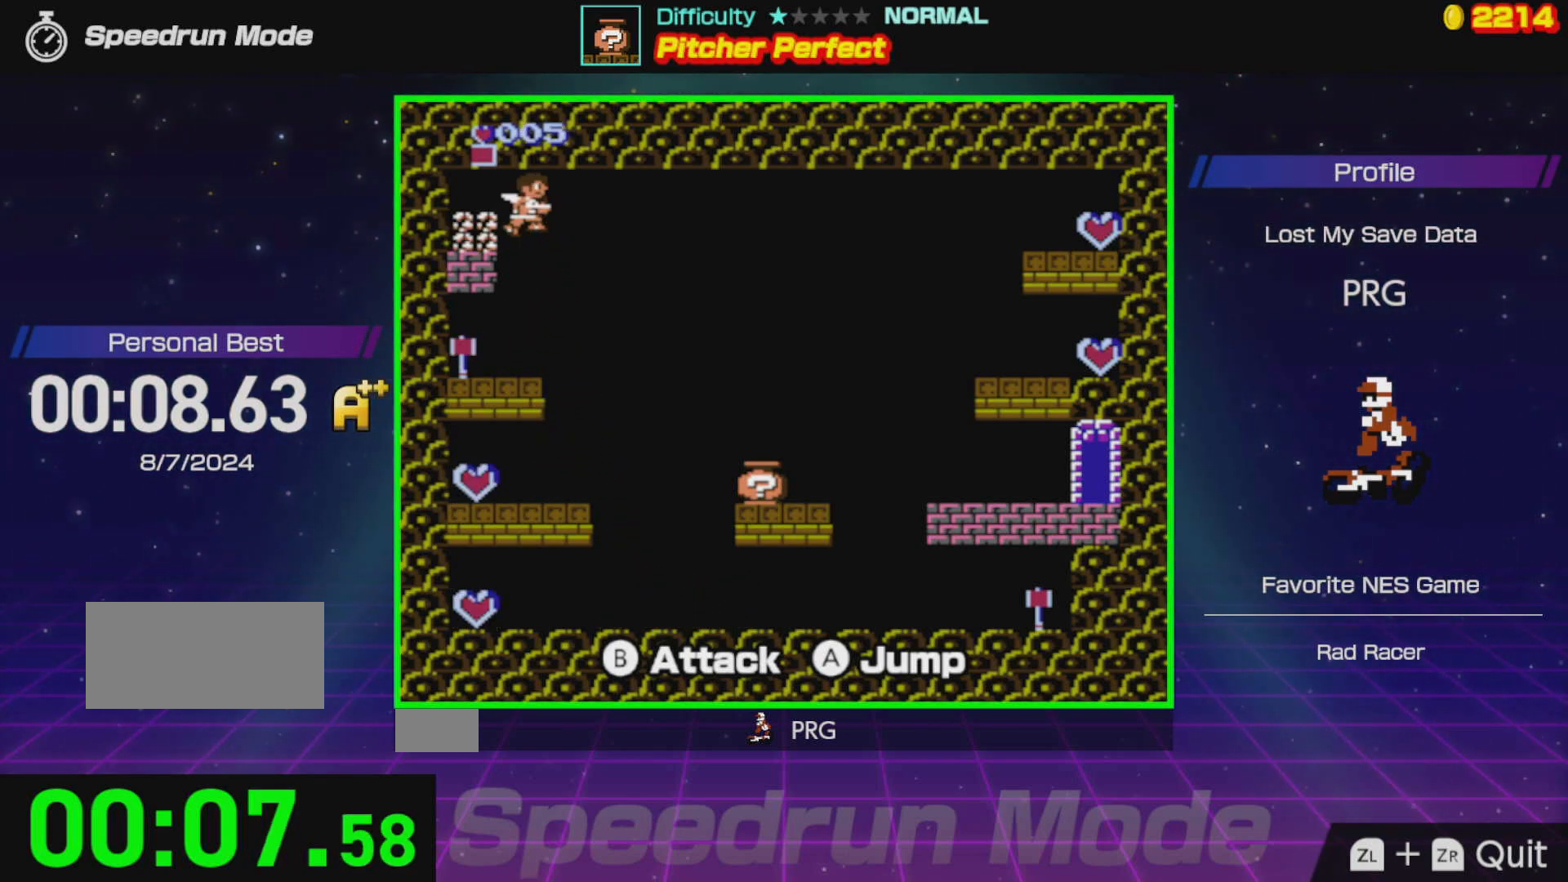
{"buttons": ["DPAD_RIGHT"], "events": []}
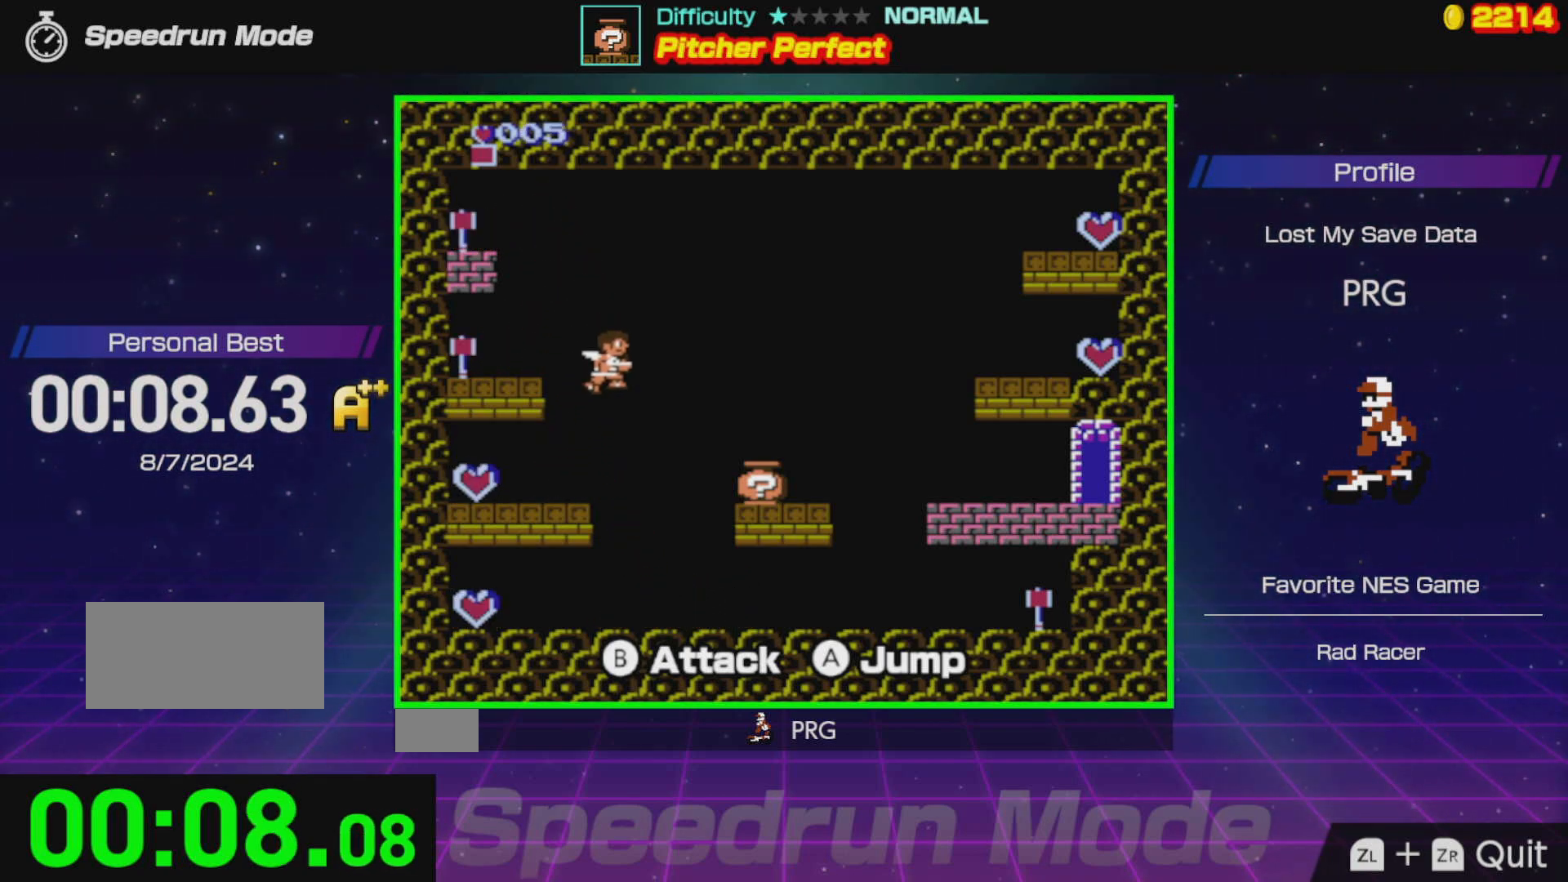
{"buttons": ["DPAD_RIGHT"], "events": [[150, "B", "down"], [417, "B", "up"]]}
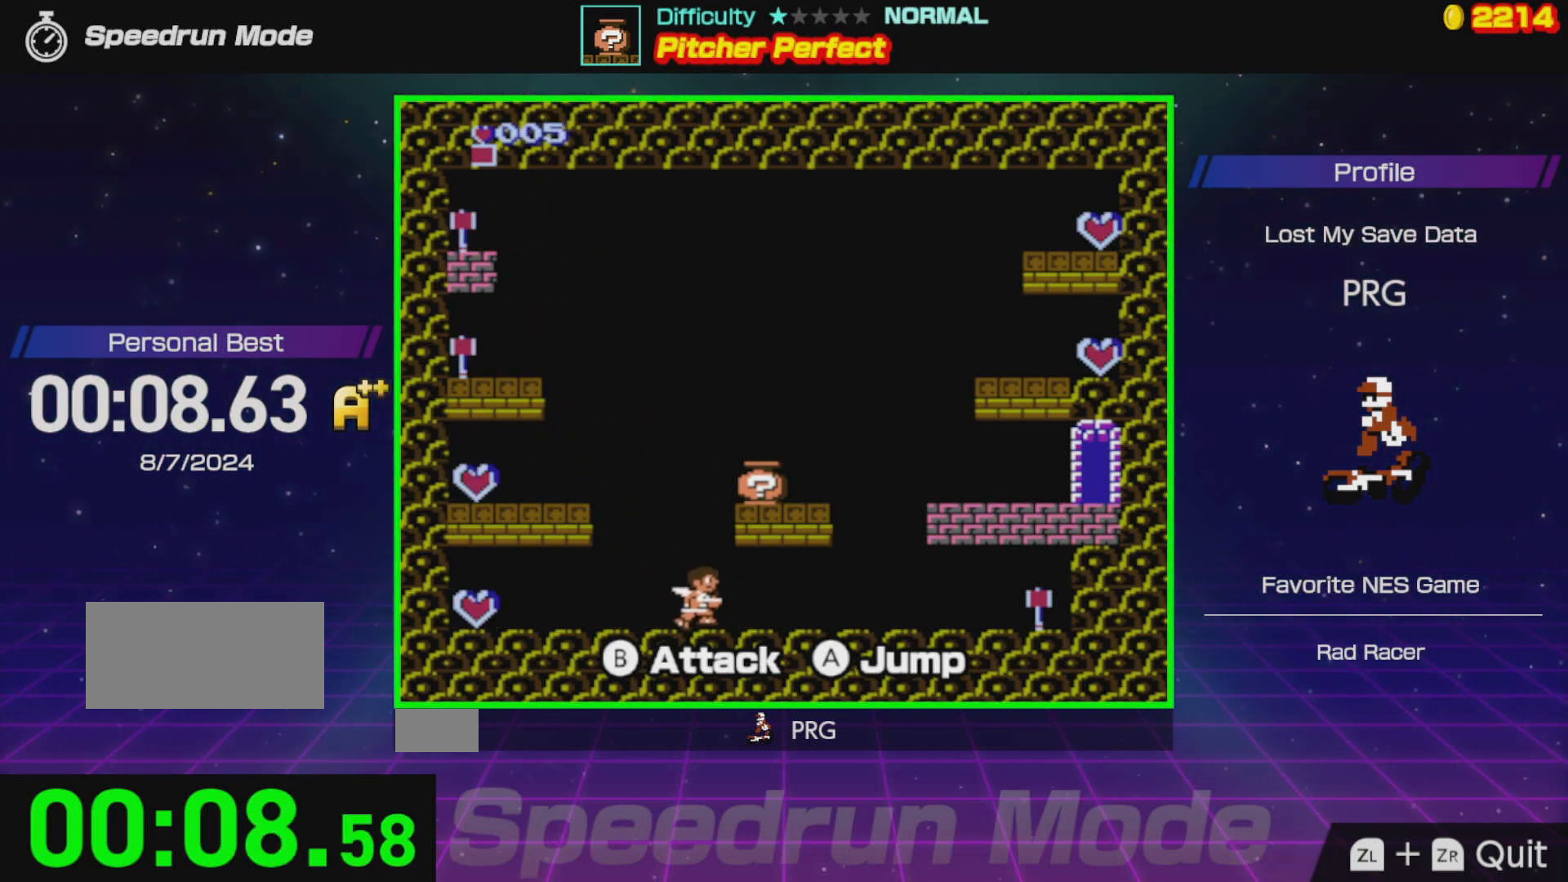
{"buttons": ["DPAD_RIGHT"], "events": []}
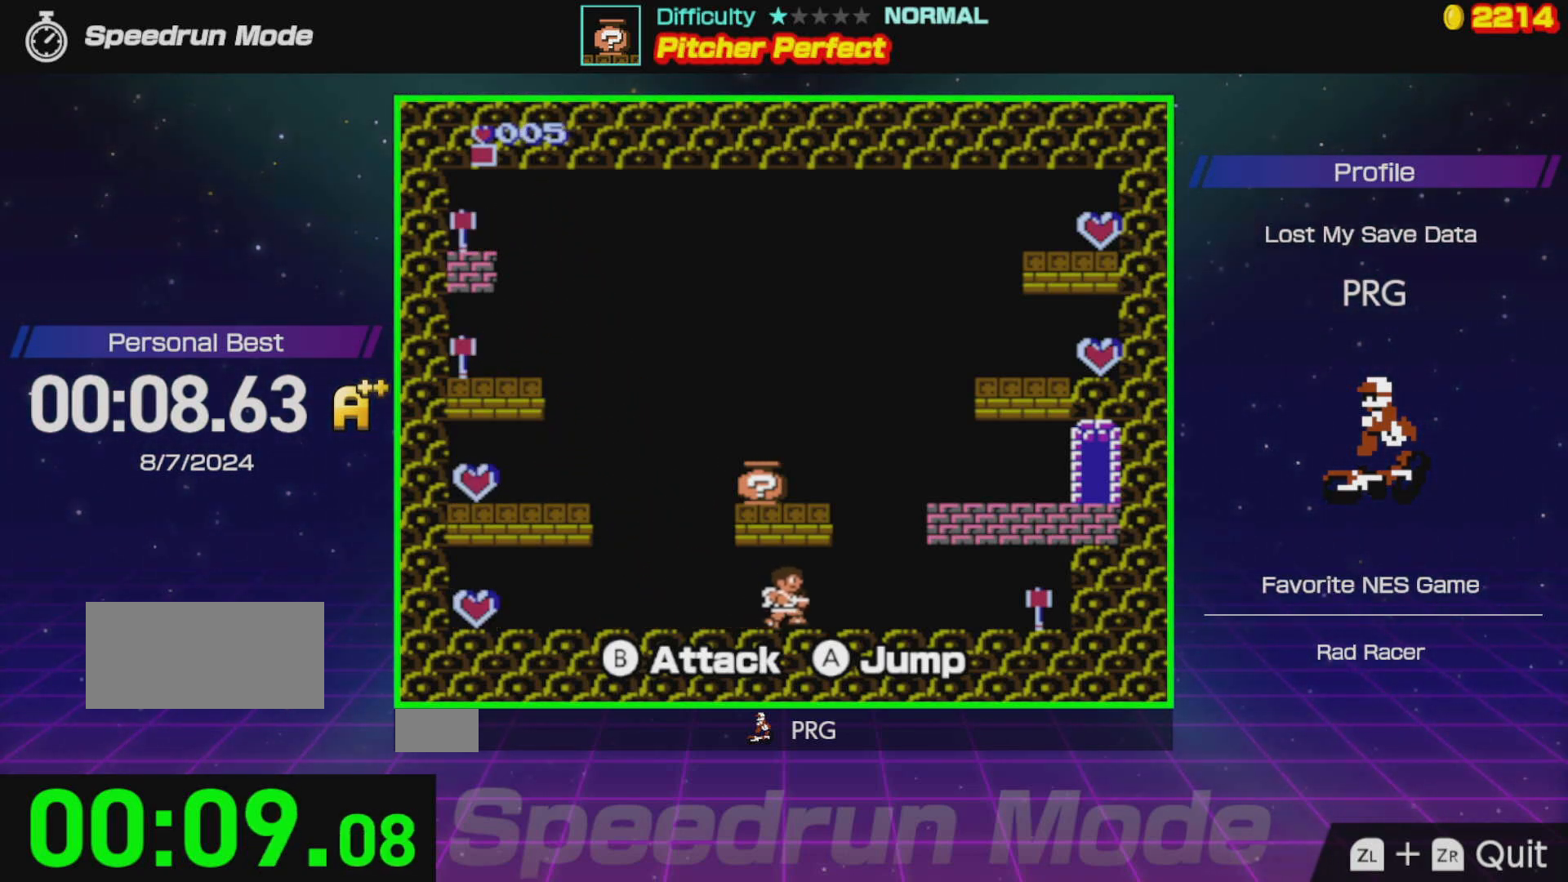
{"buttons": ["A", "DPAD_LEFT"], "events": [[300, "A", "down"], [350, "DPAD_RIGHT", "up"], [417, "DPAD_LEFT", "down"]]}
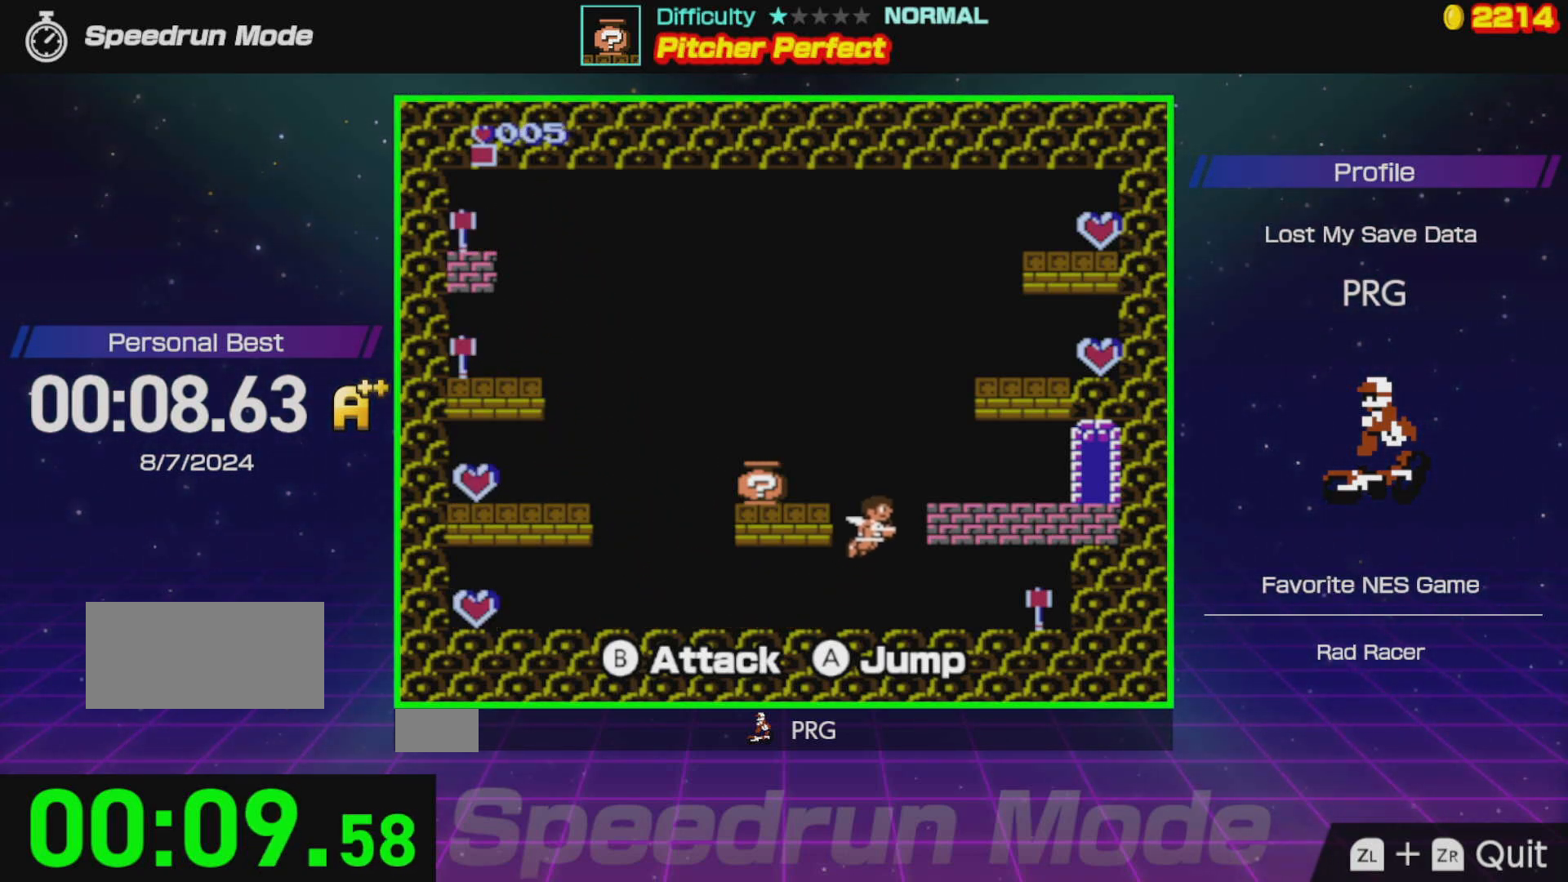
{"buttons": ["DPAD_LEFT"], "events": [[200, "B", "down"], [333, "B", "up"], [383, "A", "up"]]}
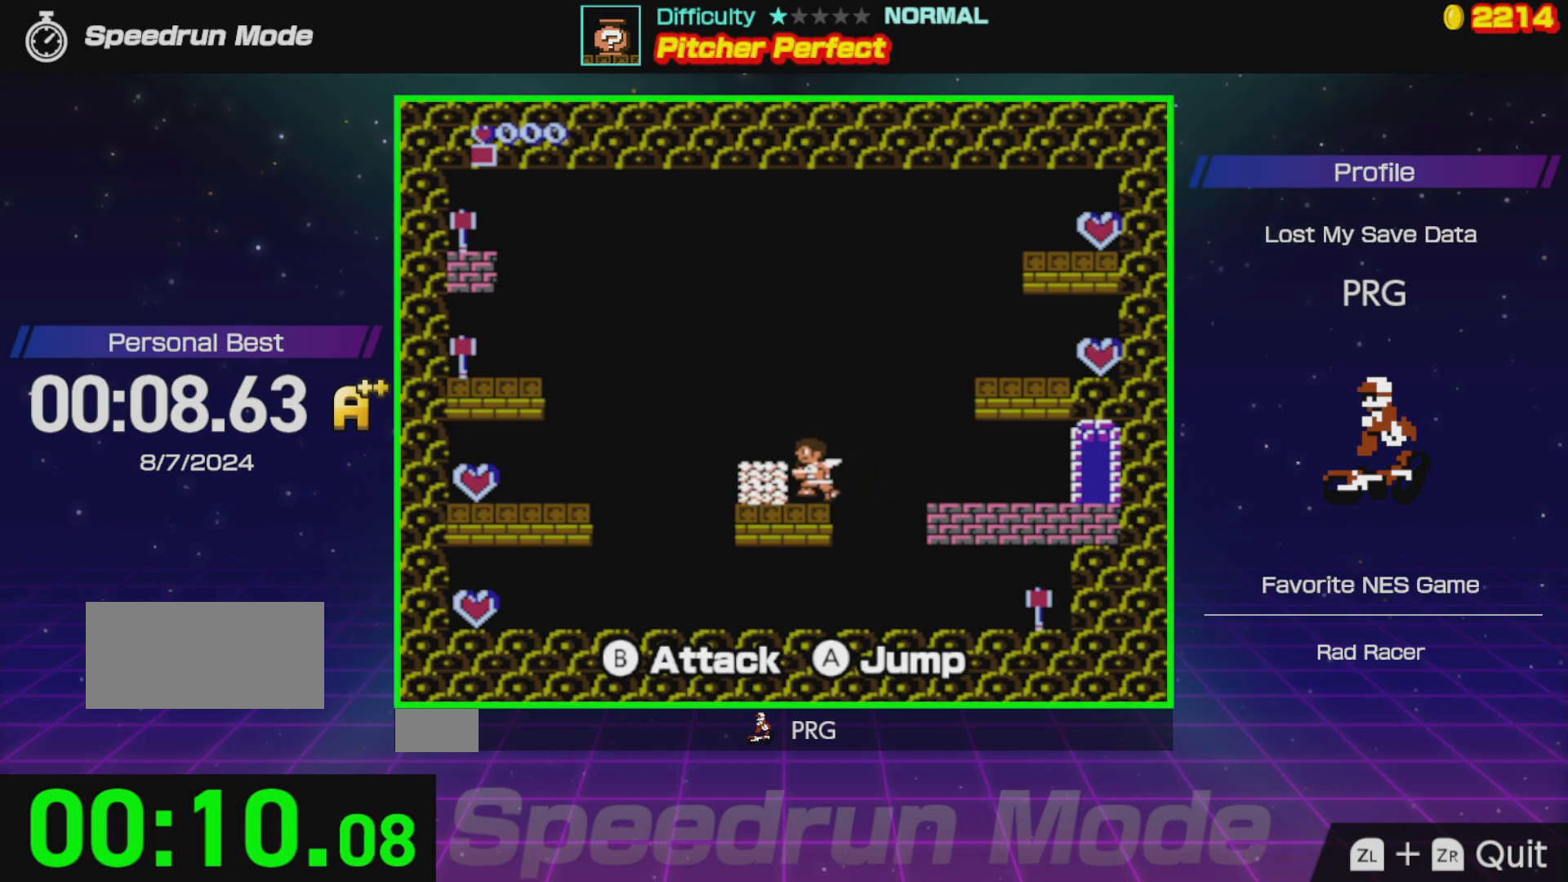
{"buttons": ["DPAD_LEFT"], "events": []}
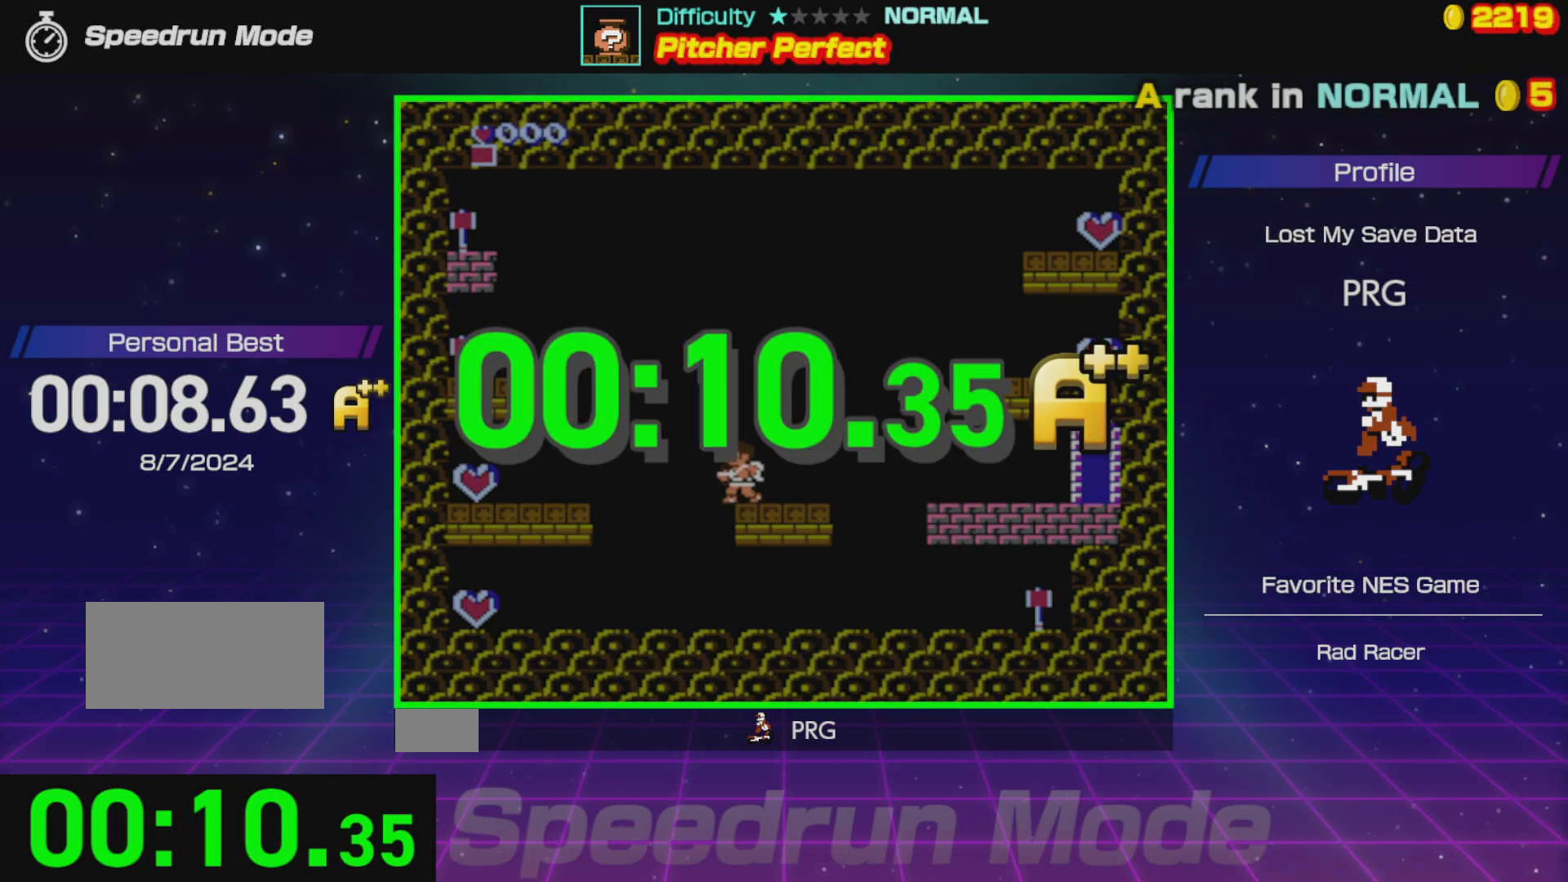
{"buttons": ["A"], "events": [[400, "DPAD_LEFT", "up"], [417, "A", "down"]]}
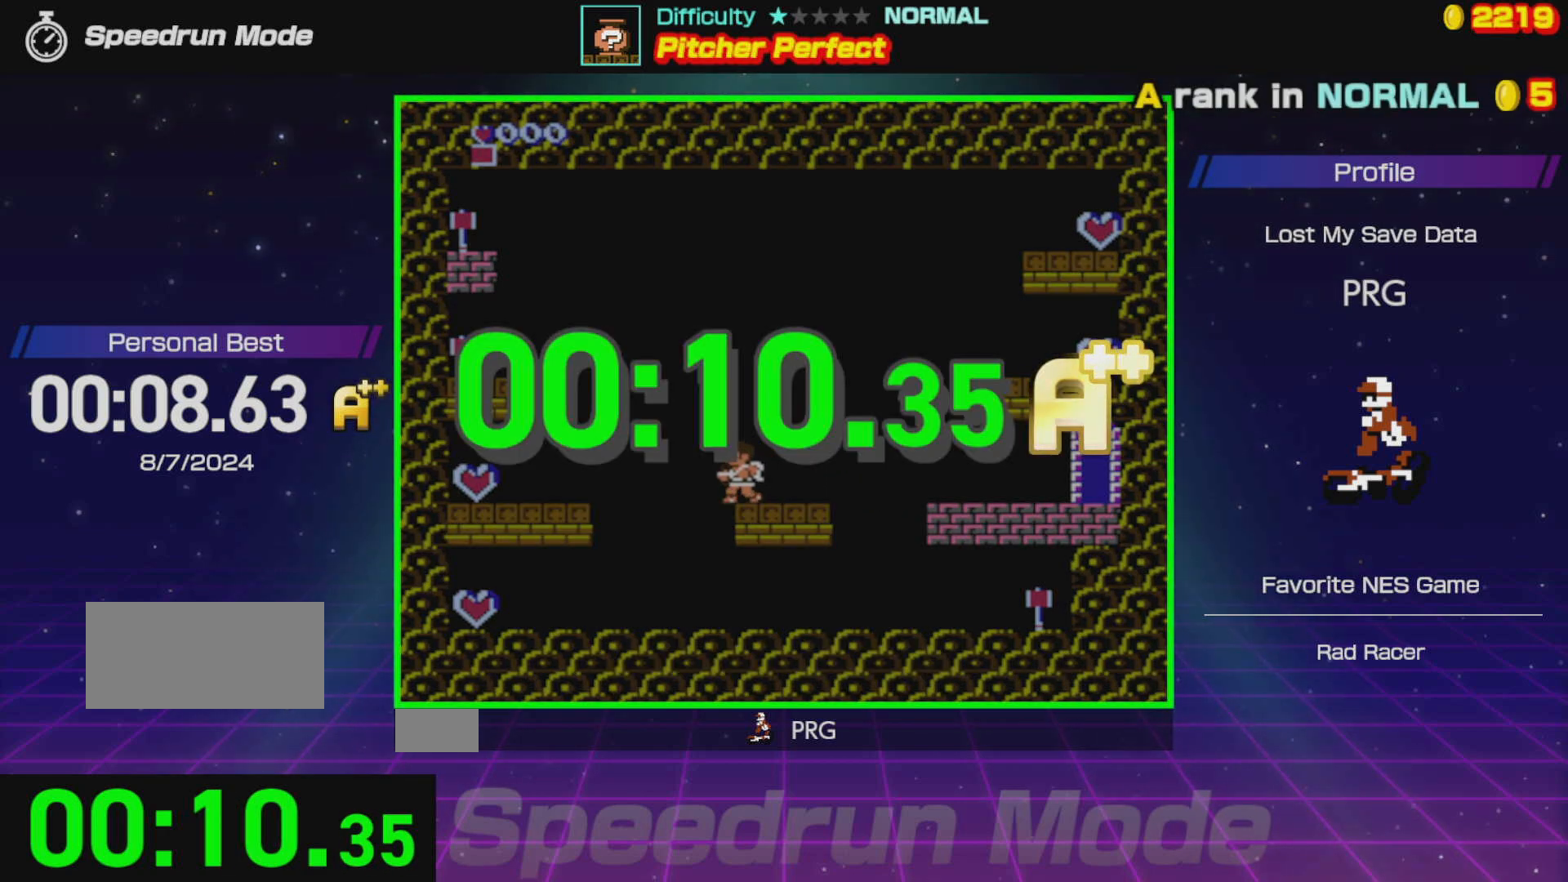
{"buttons": [], "events": [[50, "A", "up"], [350, "A", "down"], [450, "A", "up"]]}
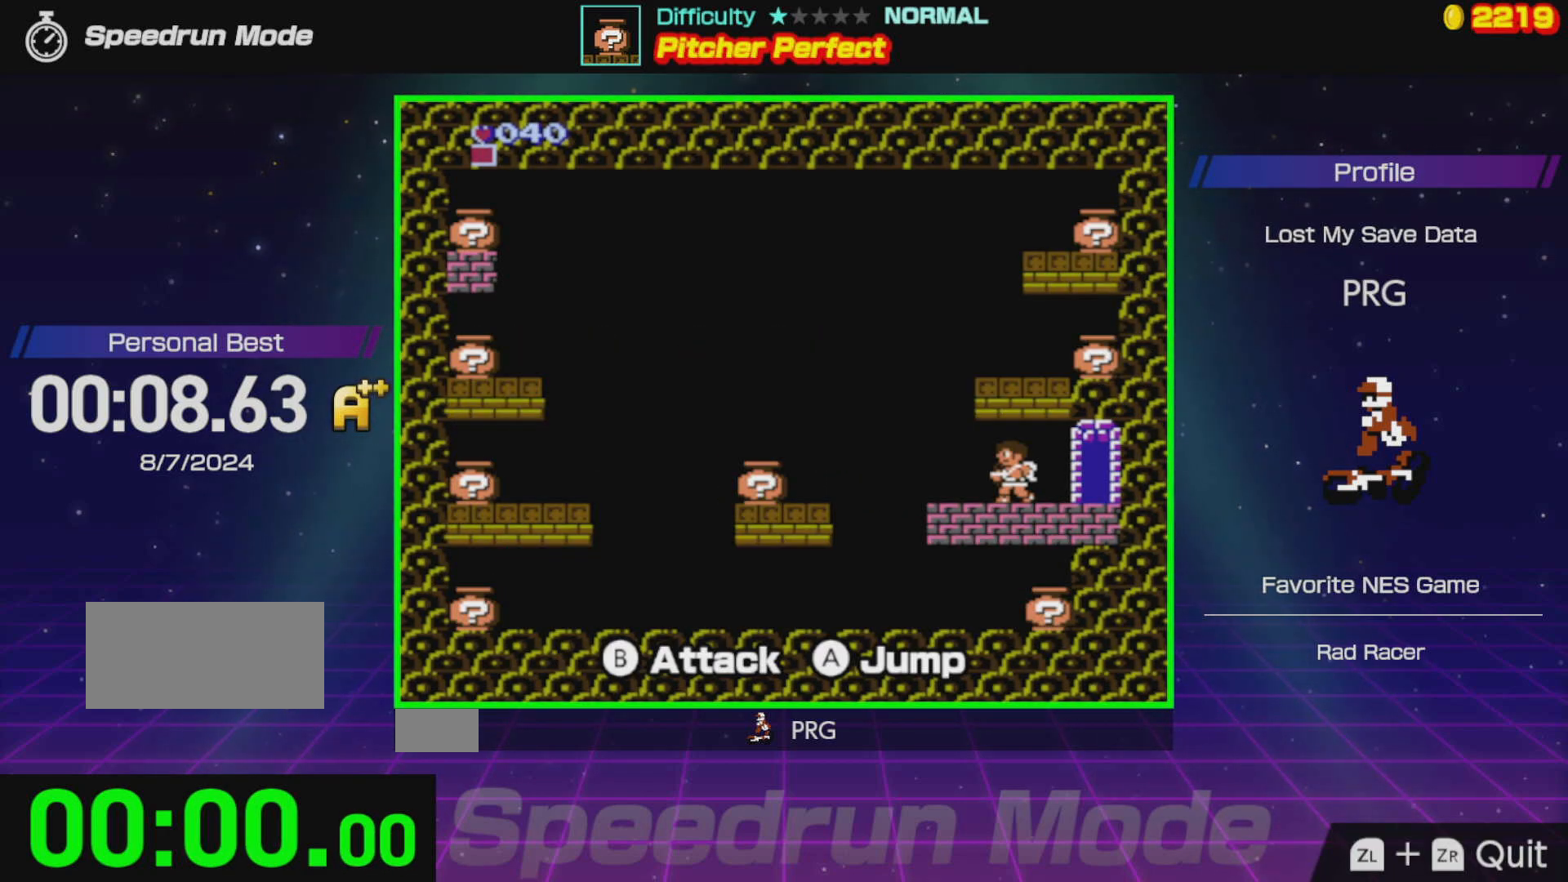
{"buttons": [], "events": []}
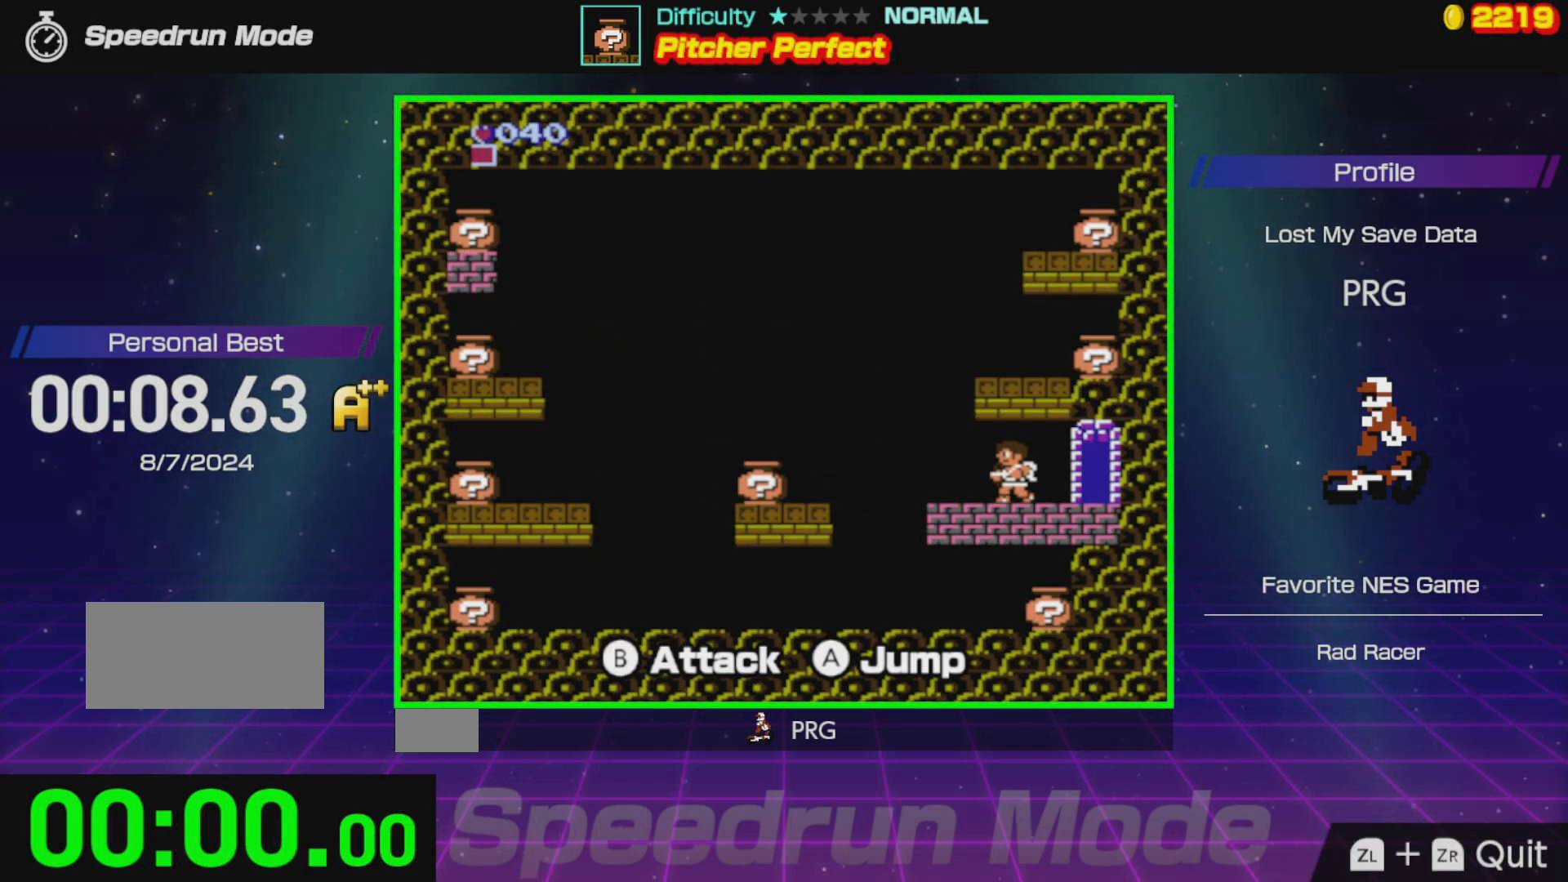
{"buttons": ["B"], "events": [[117, "A", "down"], [217, "A", "up"], [283, "A", "down"], [400, "A", "up"], [483, "B", "down"]]}
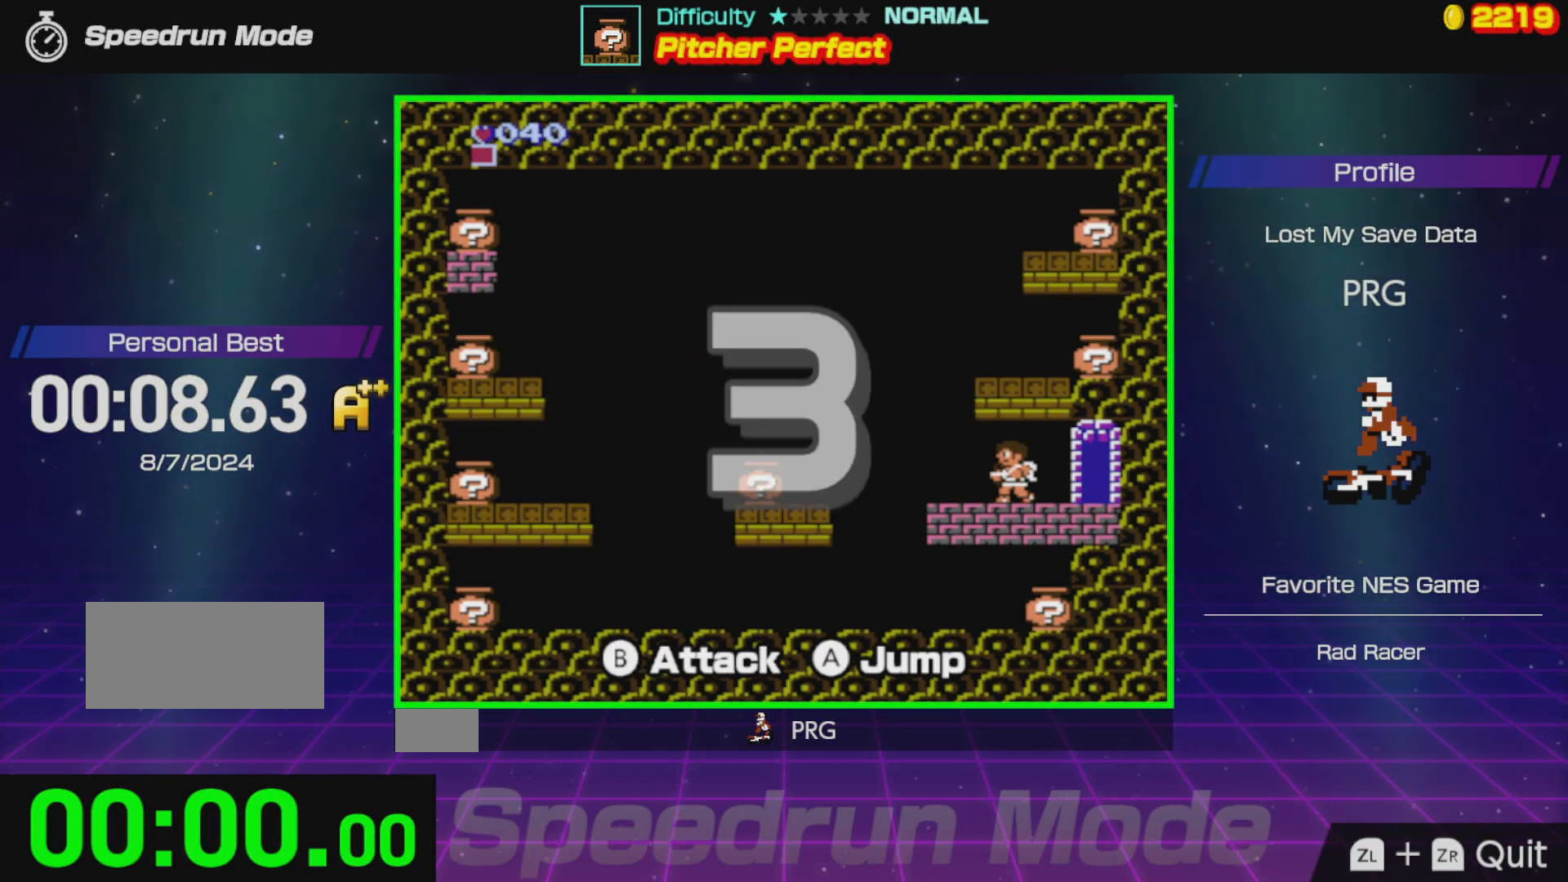
{"buttons": [], "events": [[117, "B", "up"], [150, "A", "down"], [283, "A", "up"], [350, "A", "down"], [450, "A", "up"]]}
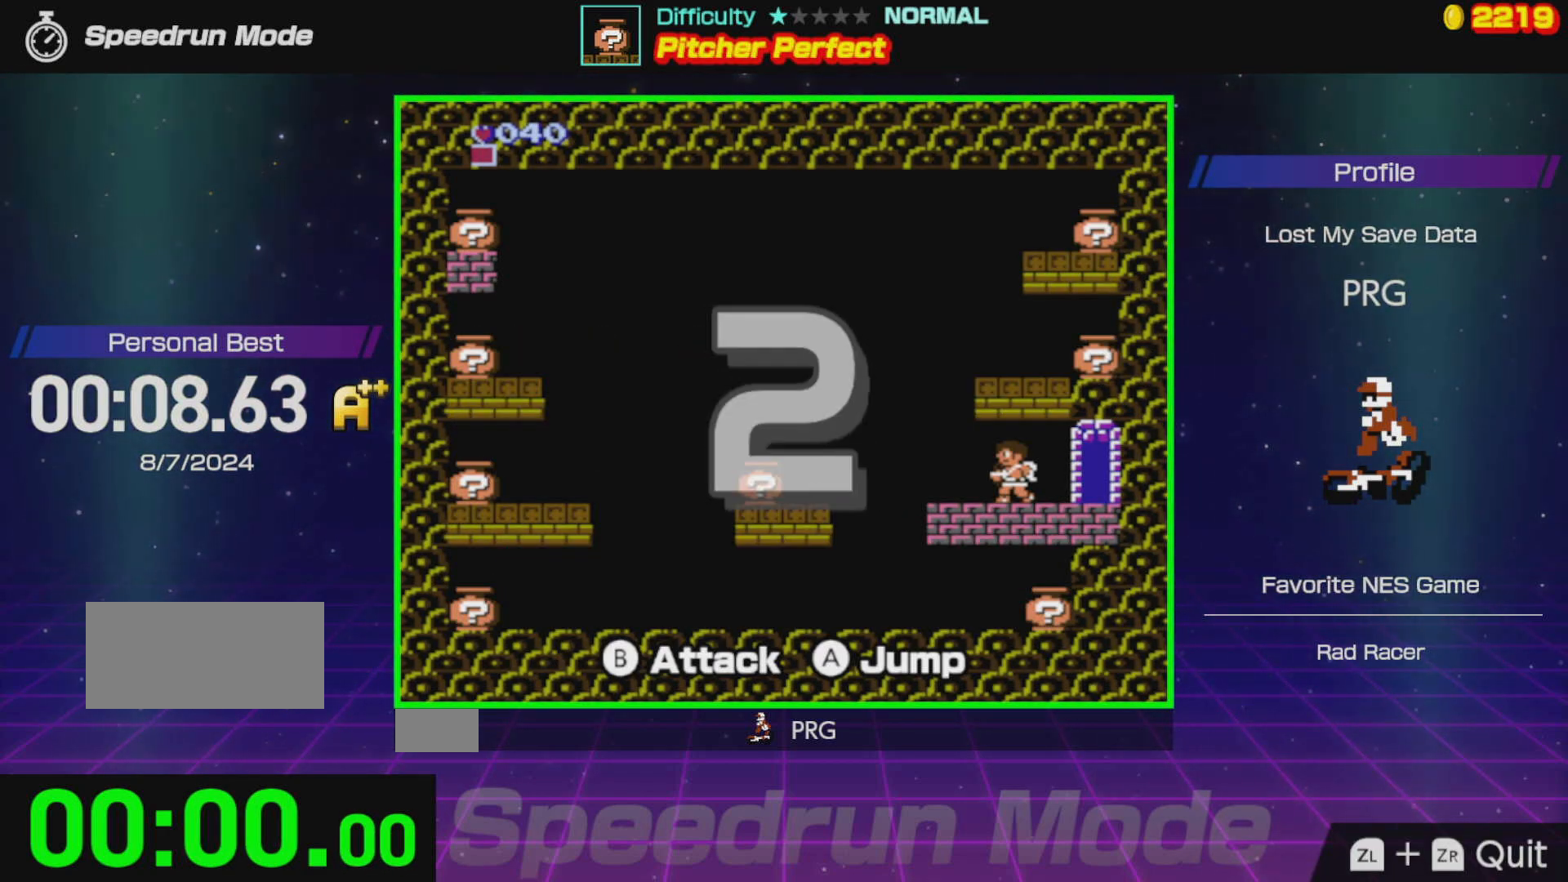
{"buttons": ["DPAD_LEFT"], "events": [[50, "A", "down"], [283, "B", "down"], [383, "DPAD_LEFT", "down"], [433, "A", "up"], [450, "B", "up"]]}
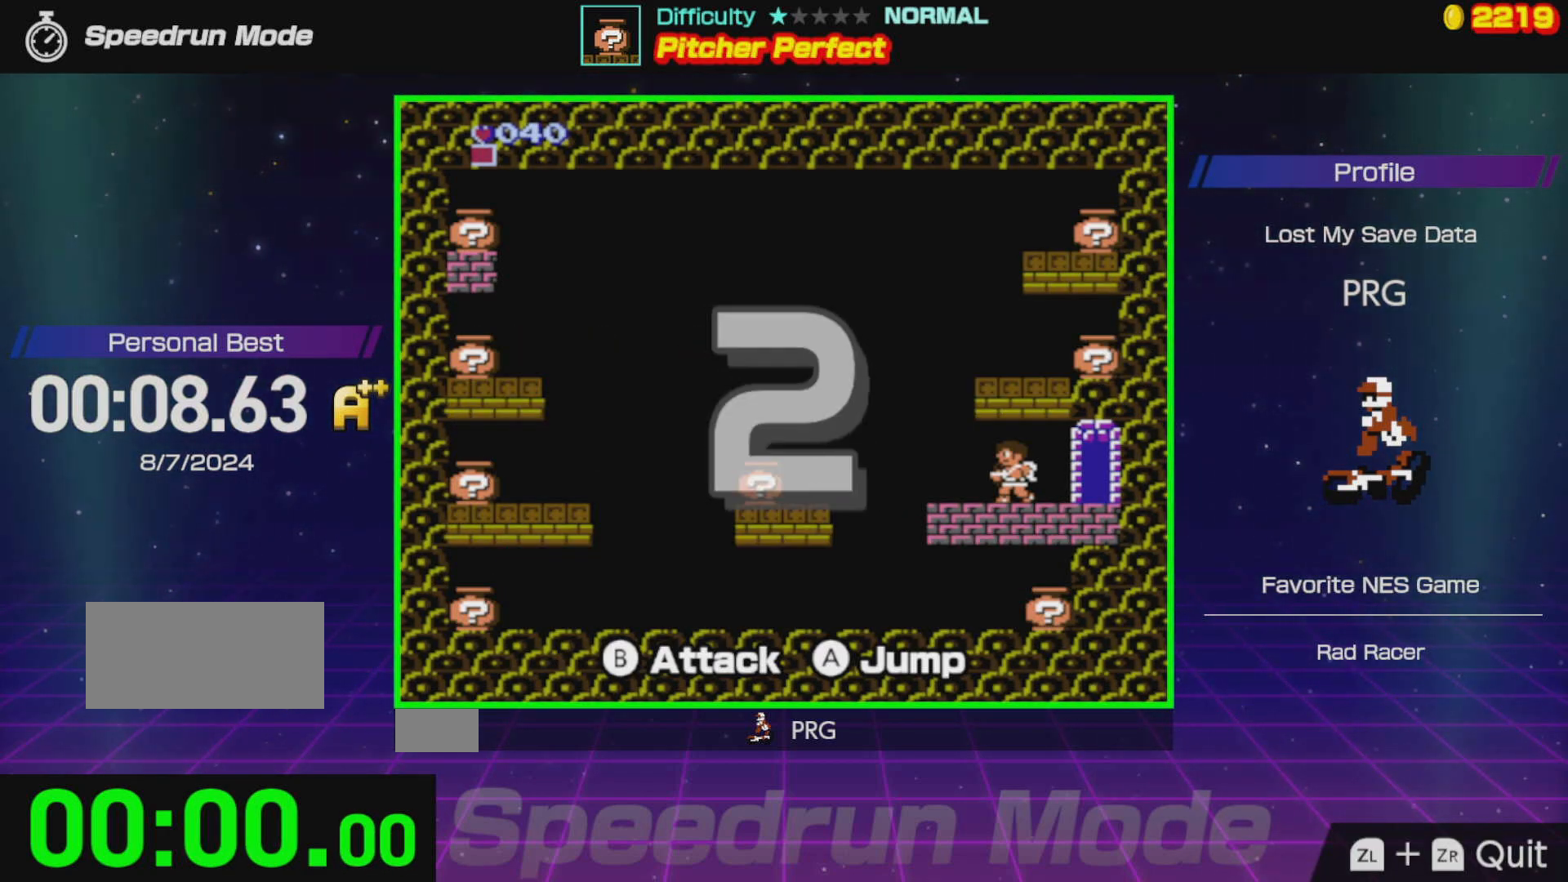
{"buttons": ["DPAD_LEFT"], "events": []}
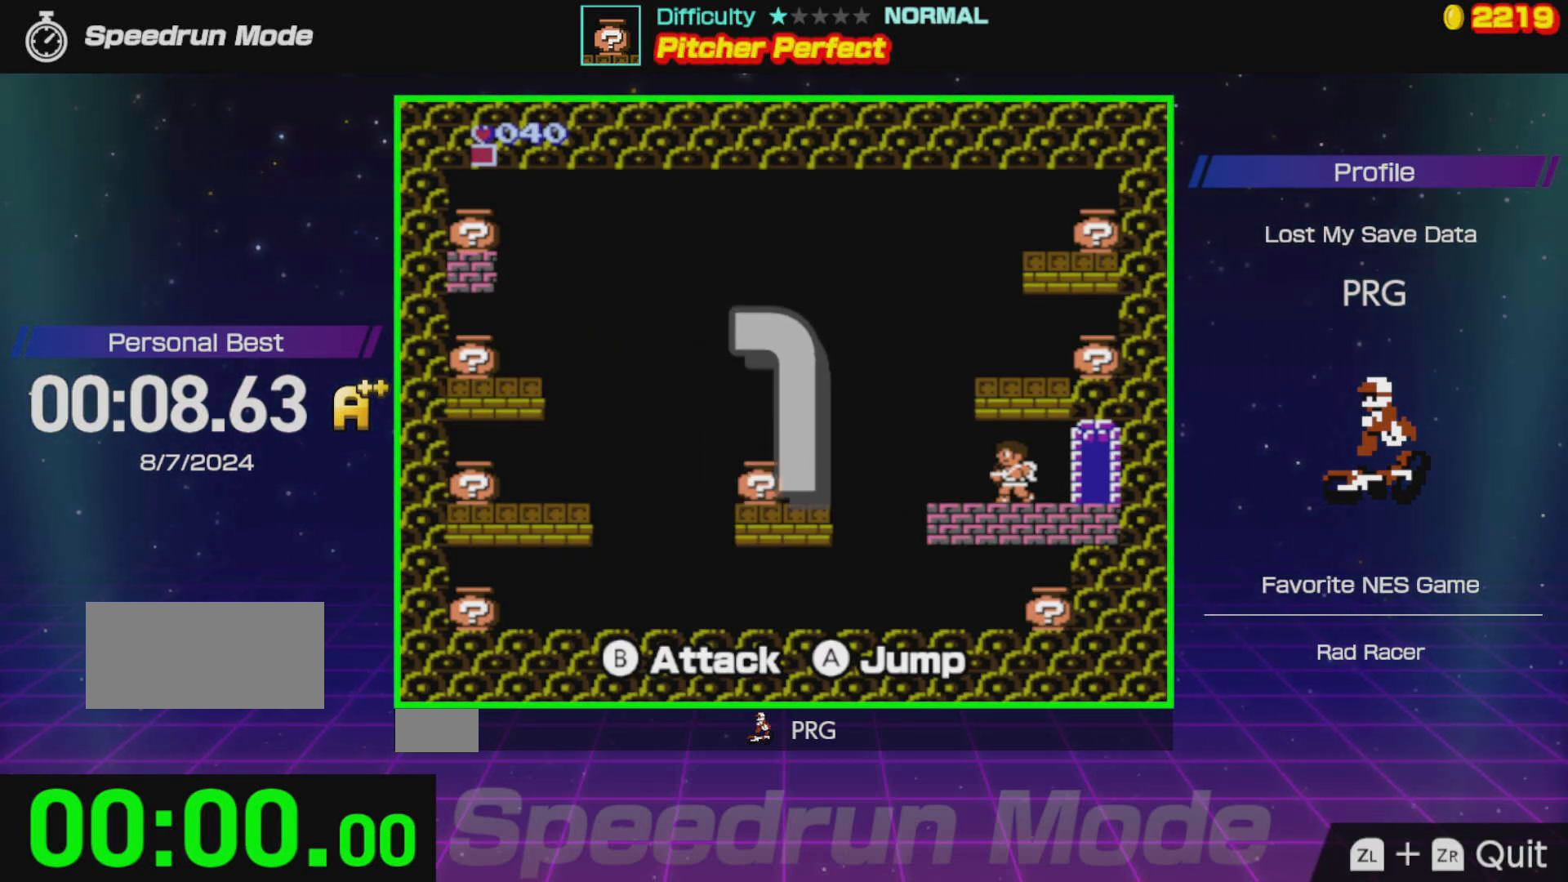
{"buttons": ["DPAD_LEFT"], "events": []}
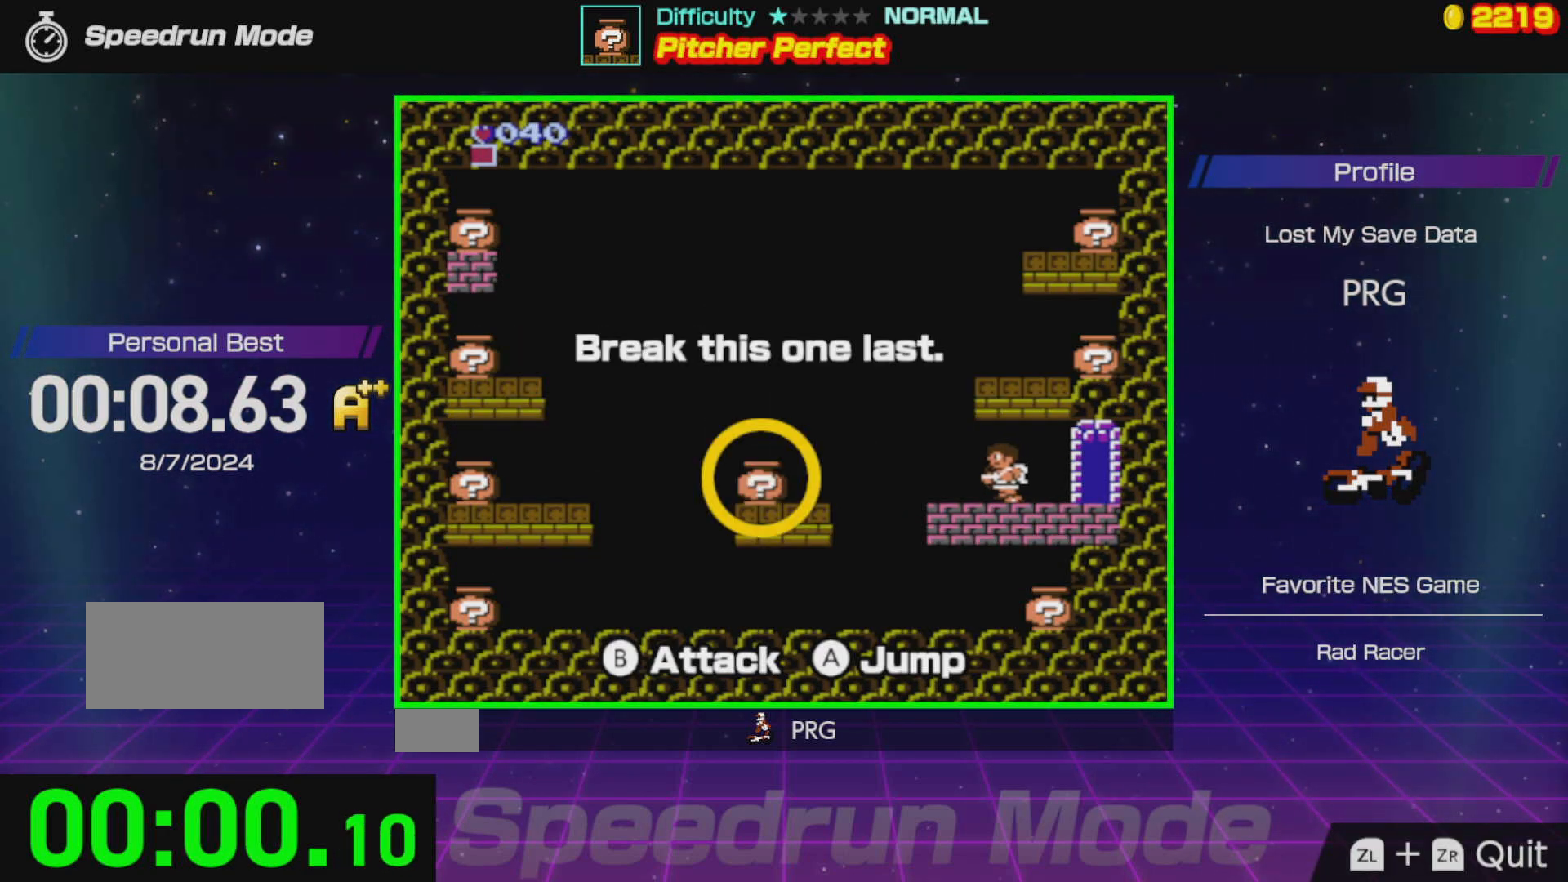
{"buttons": ["A", "DPAD_RIGHT"], "events": [[233, "DPAD_LEFT", "up"], [283, "A", "down"], [283, "DPAD_RIGHT", "down"]]}
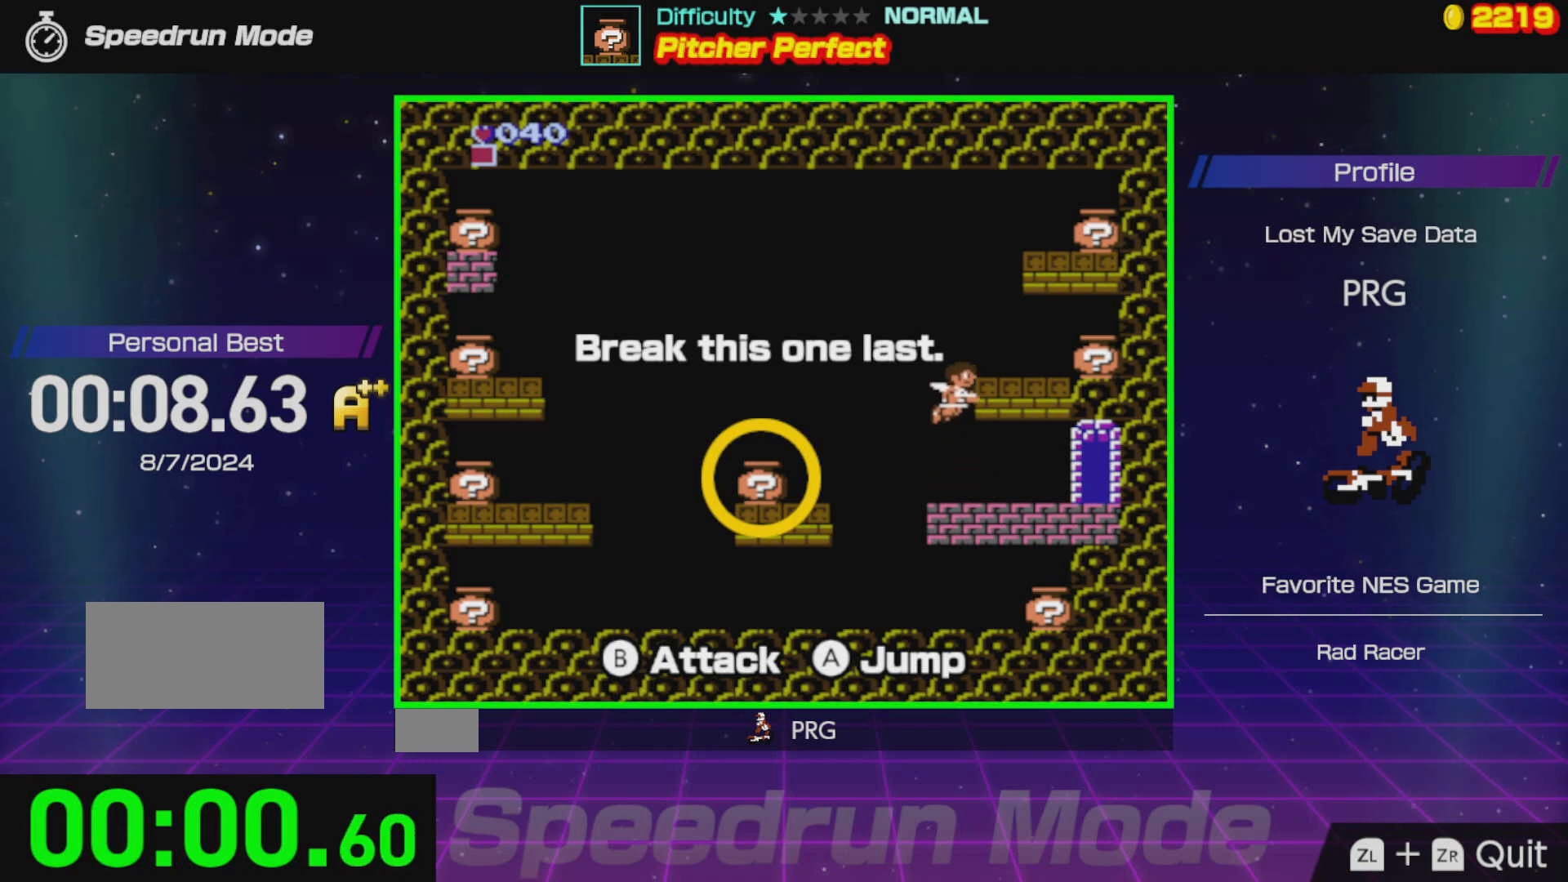
{"buttons": ["DPAD_LEFT"], "events": [[67, "B", "down"], [200, "B", "up"], [200, "DPAD_RIGHT", "up"], [250, "A", "up"], [400, "DPAD_LEFT", "down"]]}
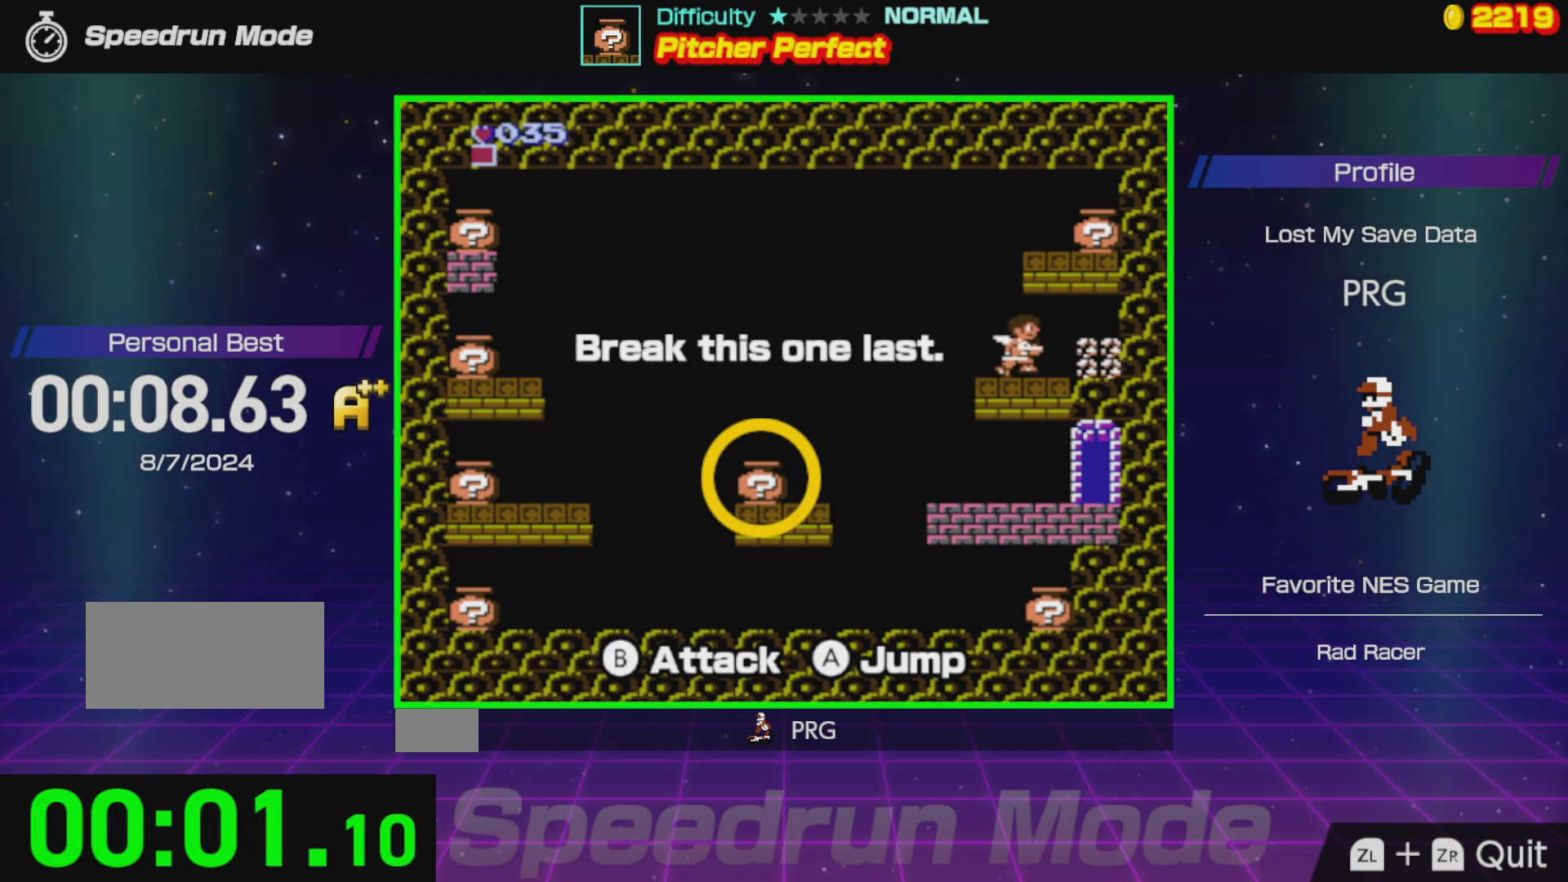
{"buttons": ["A", "B", "DPAD_RIGHT"], "events": [[200, "A", "down"], [200, "DPAD_LEFT", "up"], [217, "DPAD_RIGHT", "down"], [500, "B", "down"]]}
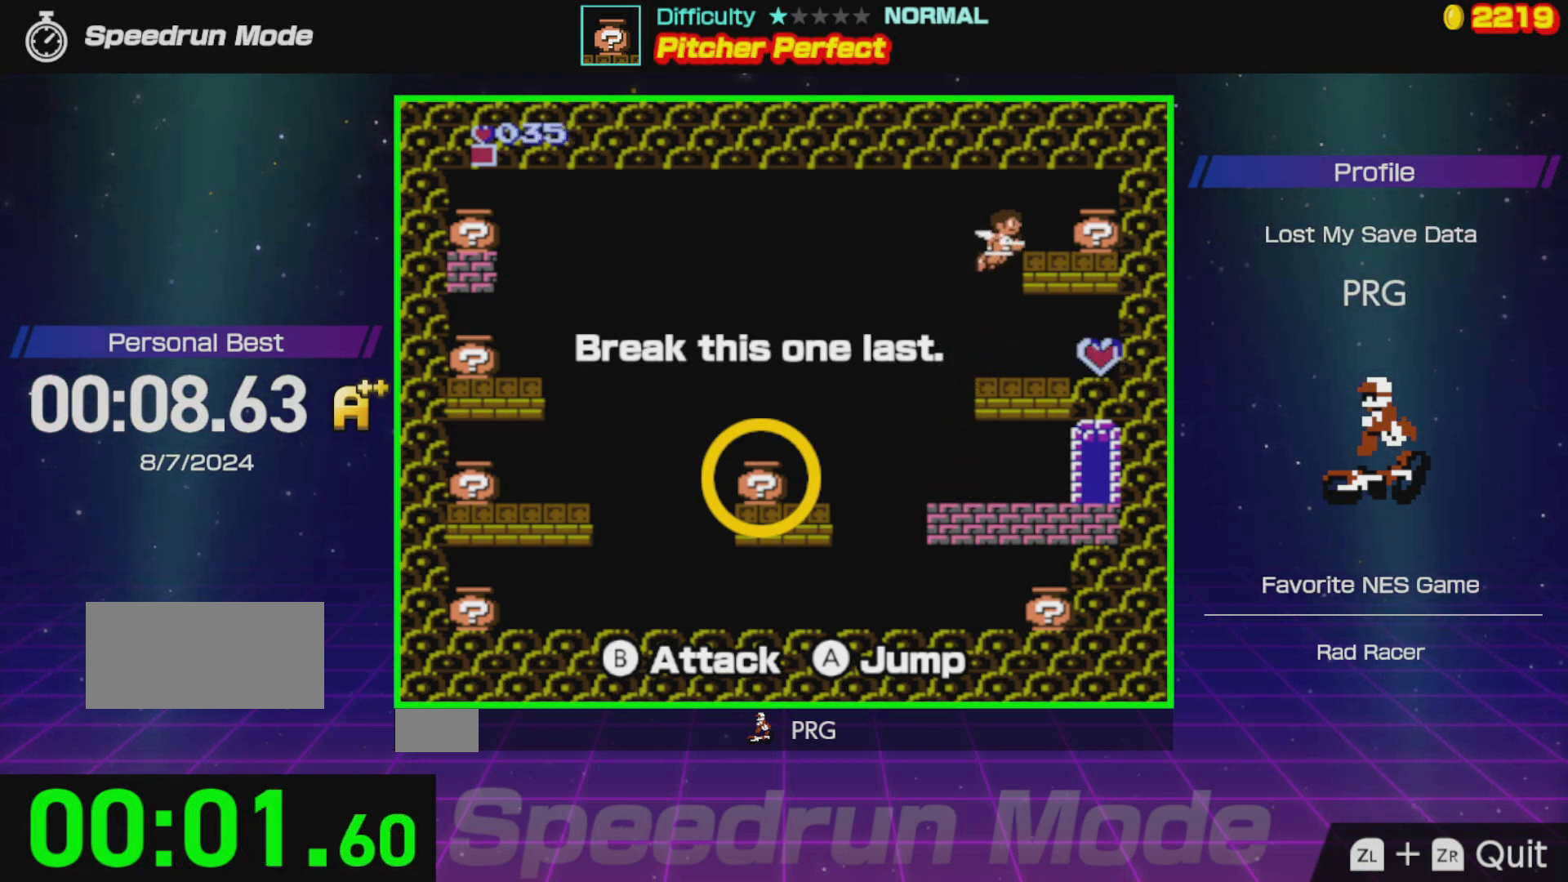
{"buttons": ["DPAD_LEFT"], "events": [[17, "DPAD_RIGHT", "up"], [100, "DPAD_LEFT", "down"], [133, "B", "up"], [200, "A", "up"]]}
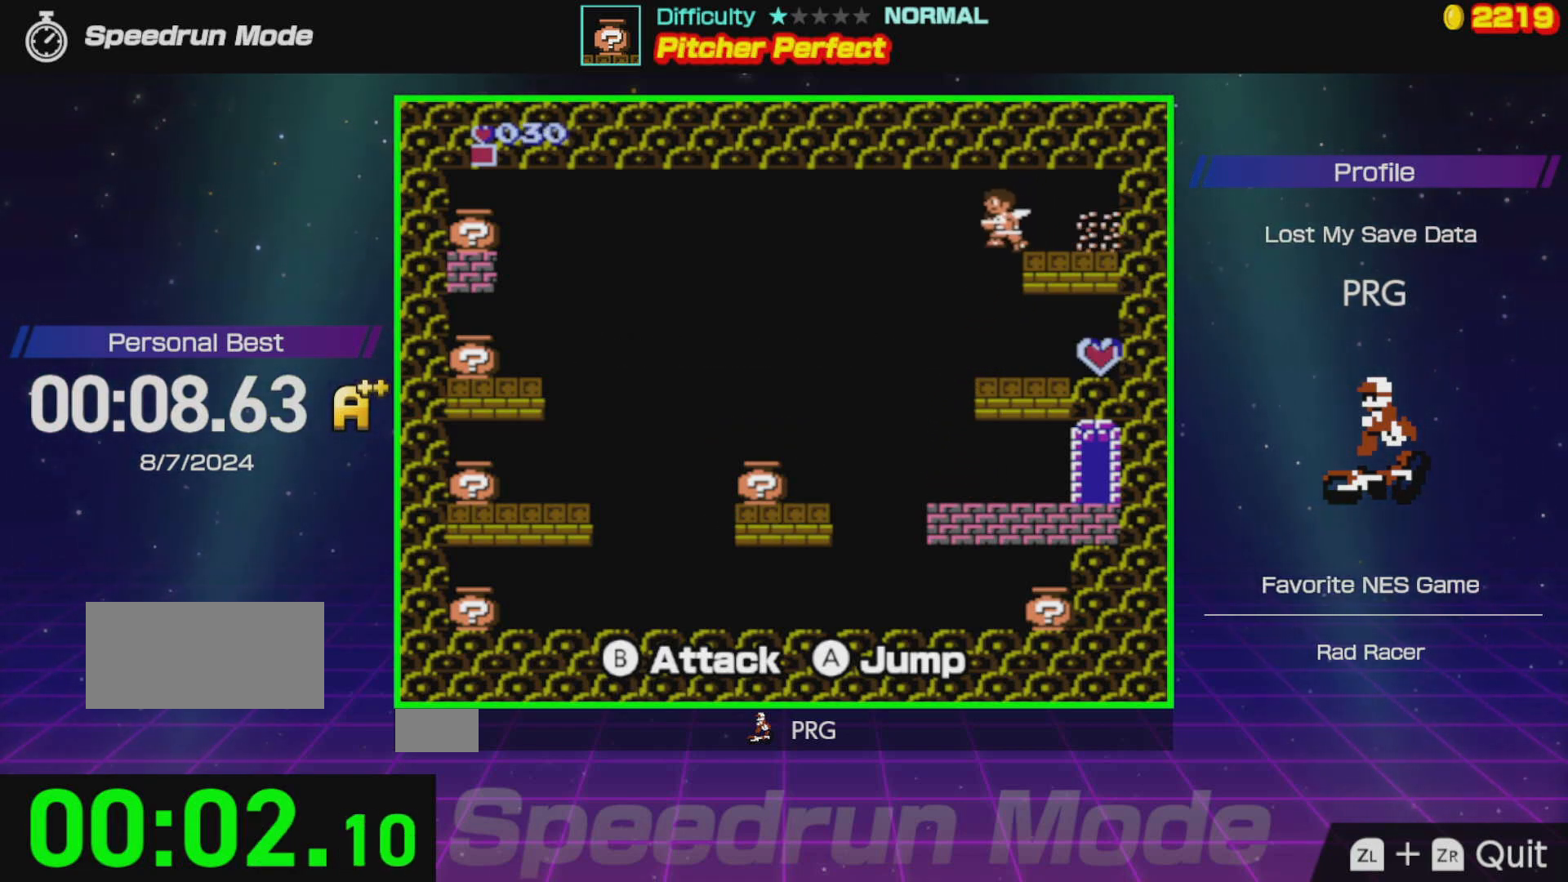
{"buttons": [], "events": [[333, "DPAD_LEFT", "up"]]}
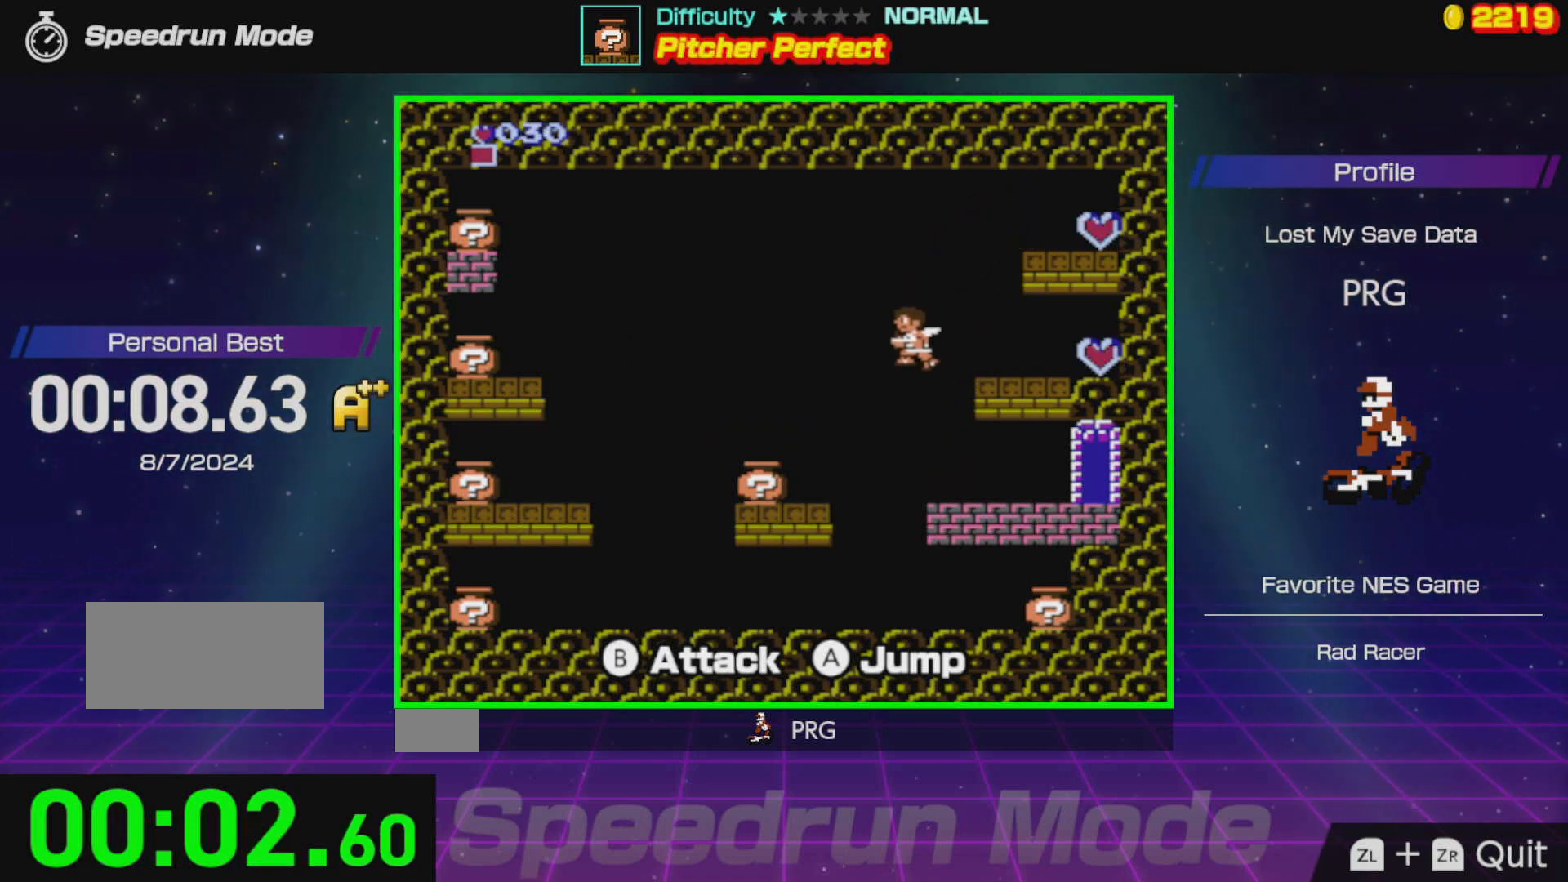
{"buttons": ["DPAD_RIGHT"], "events": [[67, "DPAD_RIGHT", "down"]]}
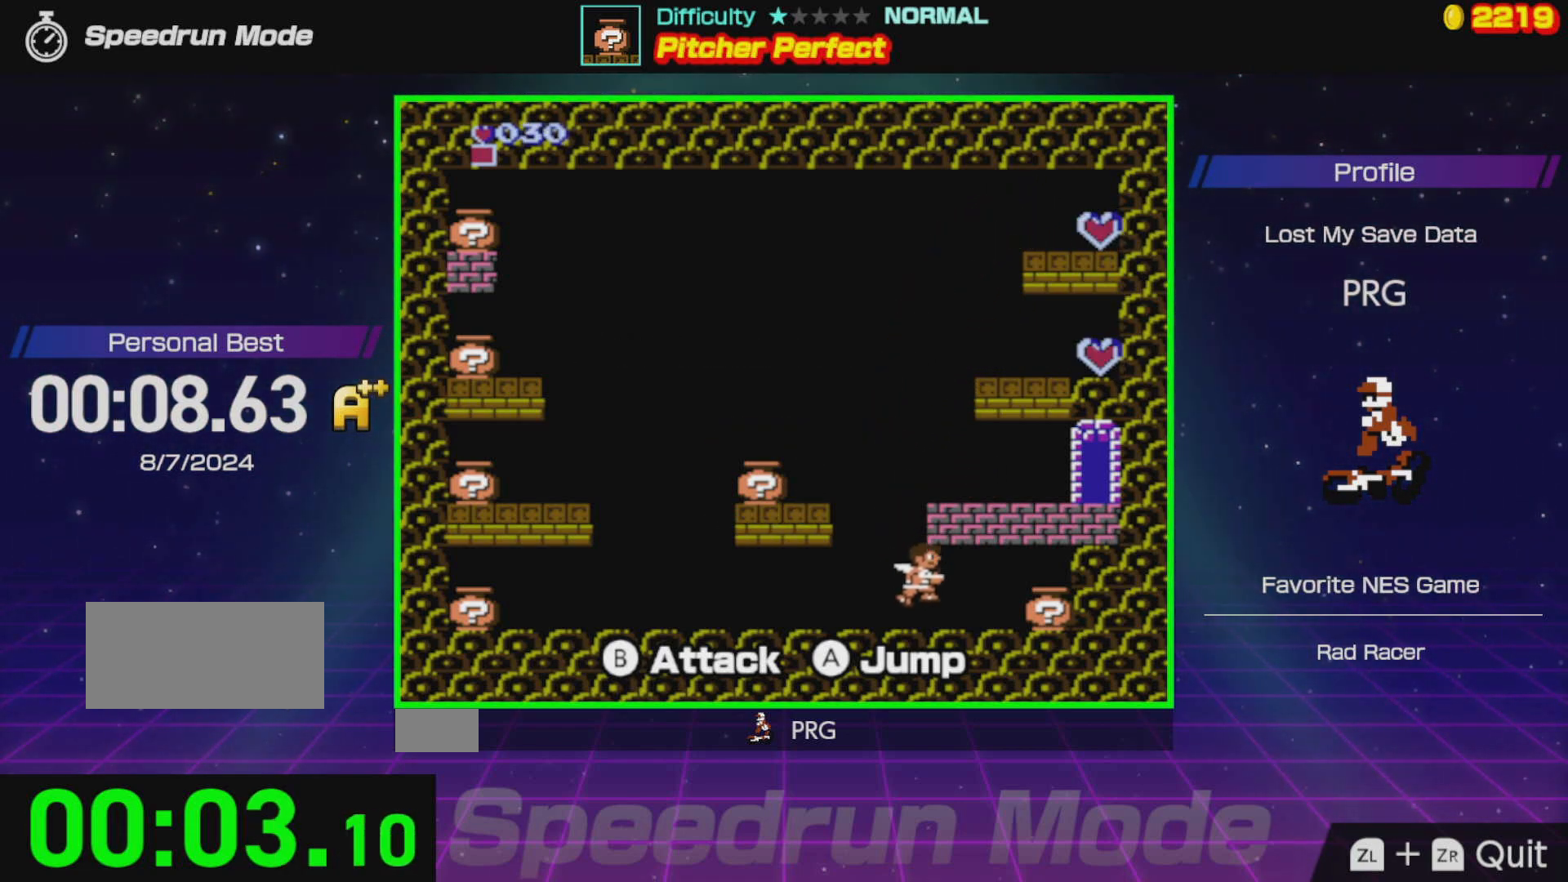
{"buttons": ["DPAD_LEFT"], "events": [[67, "B", "down"], [117, "DPAD_RIGHT", "up"], [133, "DPAD_LEFT", "down"], [167, "B", "up"]]}
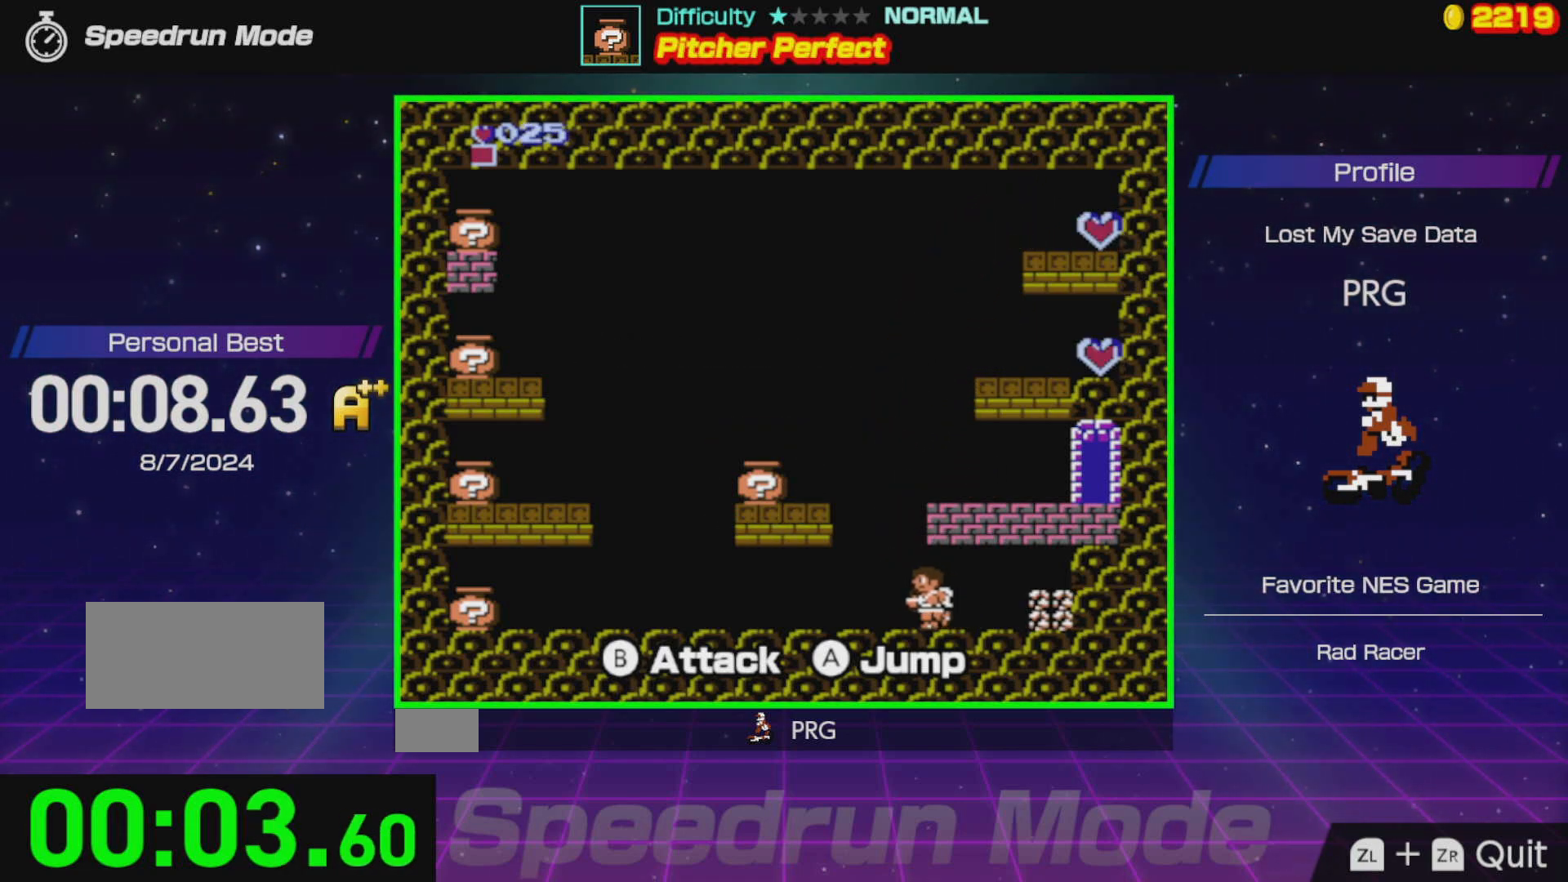
{"buttons": ["DPAD_LEFT"], "events": []}
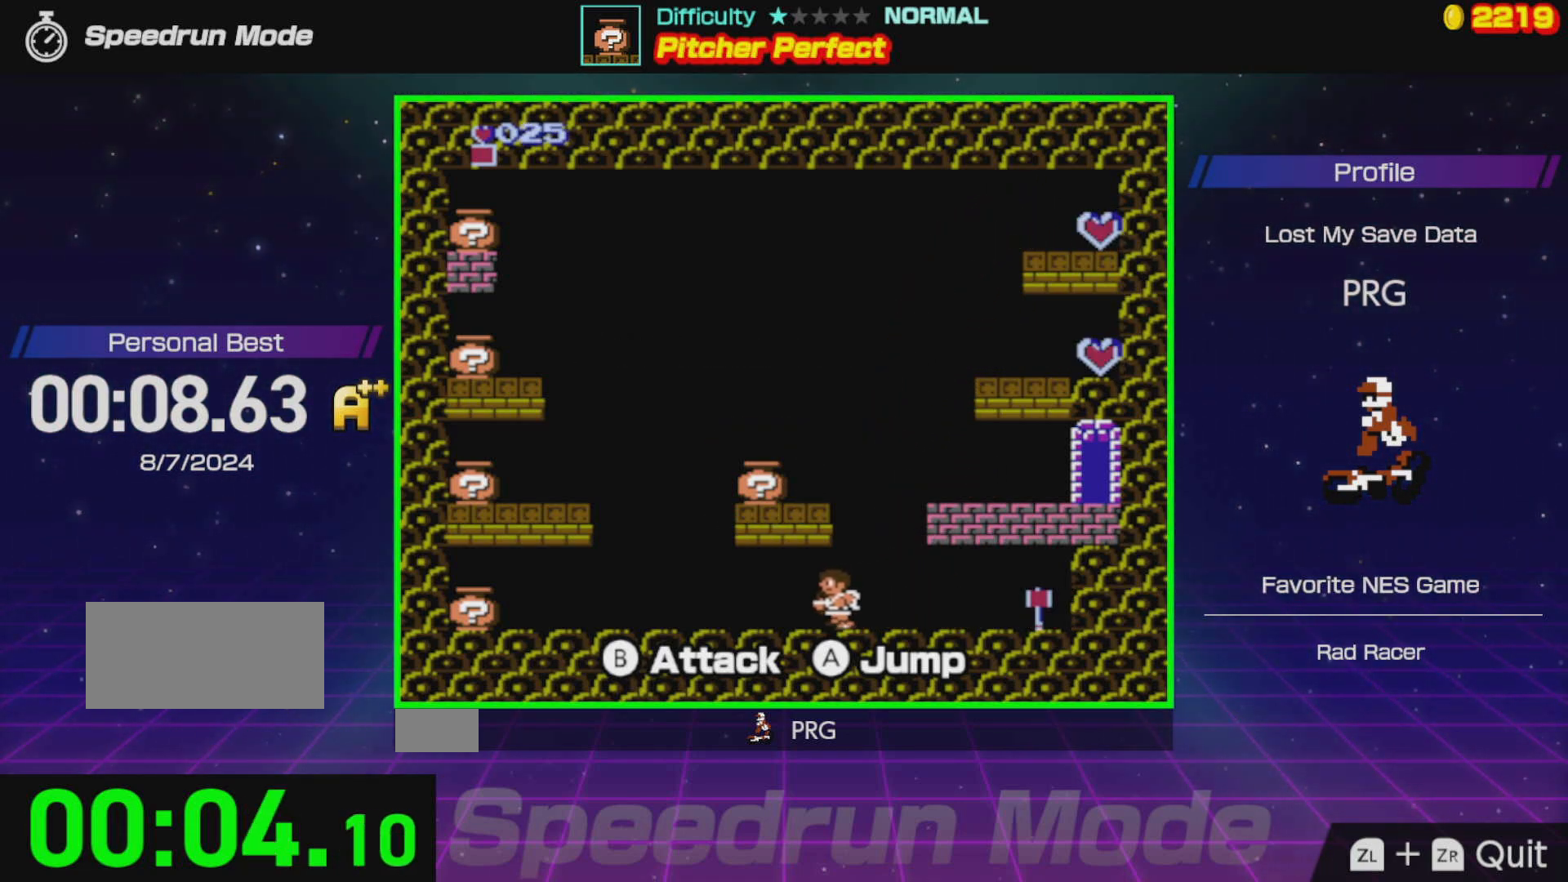
{"buttons": ["DPAD_LEFT"], "events": []}
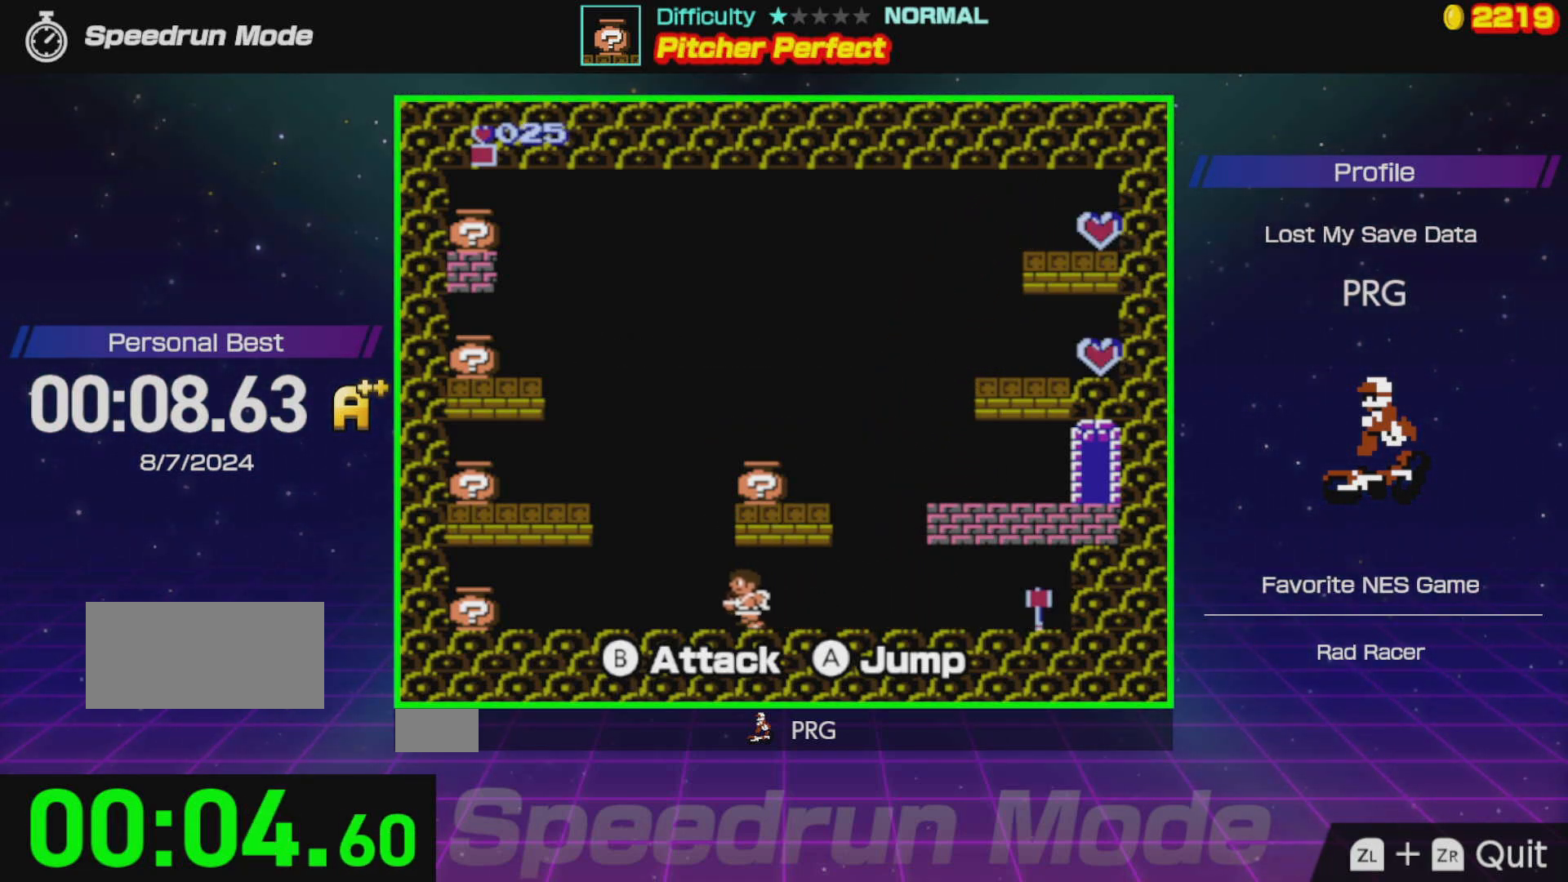
{"buttons": ["DPAD_LEFT"], "events": []}
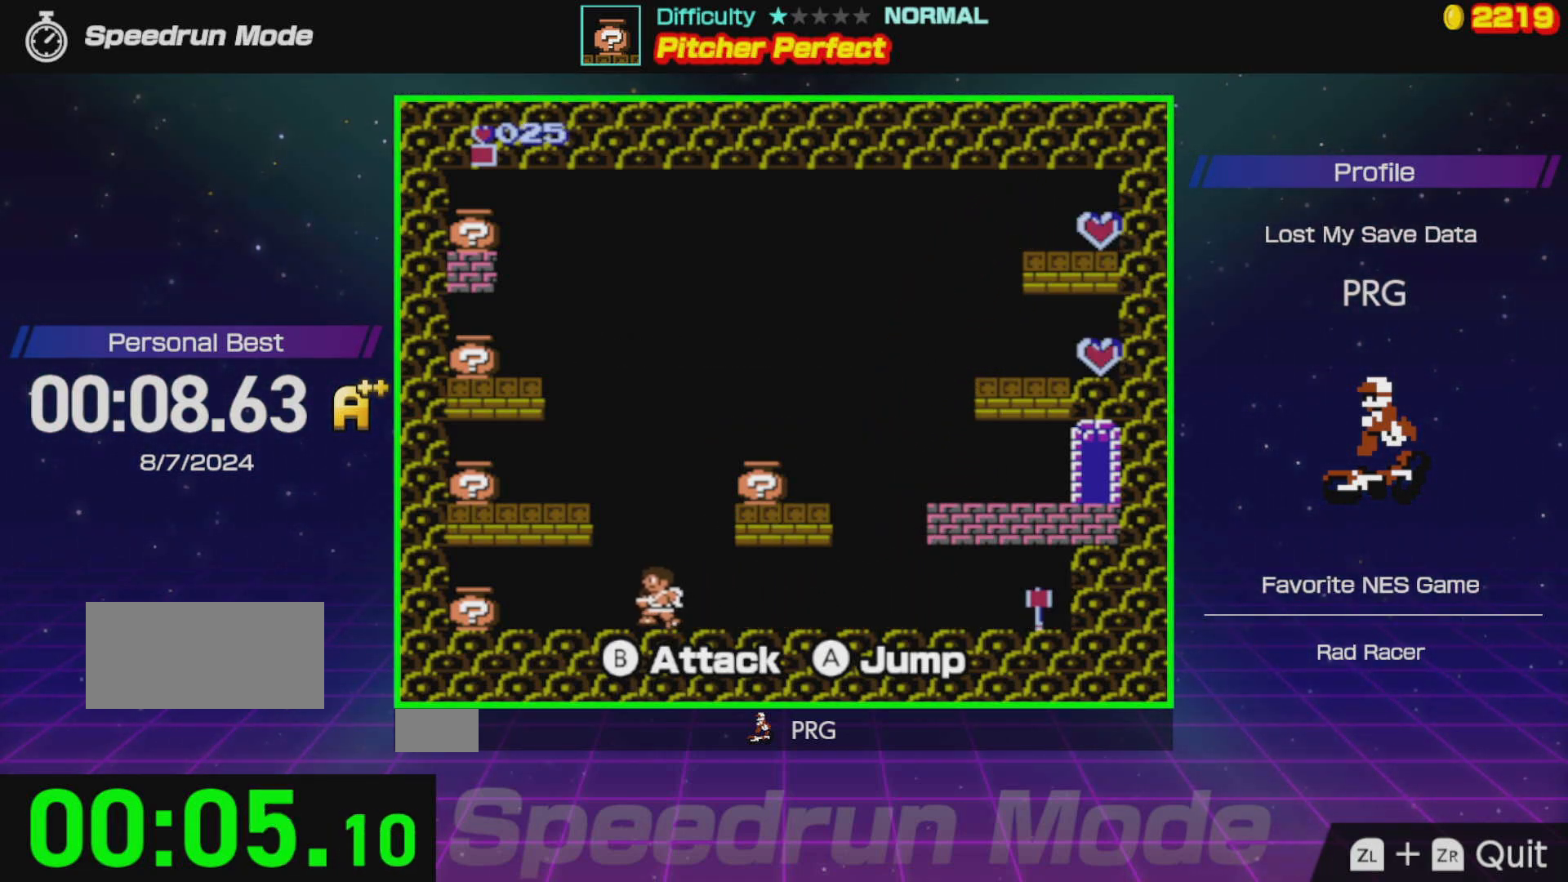
{"buttons": ["A", "DPAD_LEFT"], "events": [[50, "B", "down"], [50, "DPAD_LEFT", "up"], [150, "B", "up"], [233, "A", "down"], [433, "DPAD_LEFT", "down"]]}
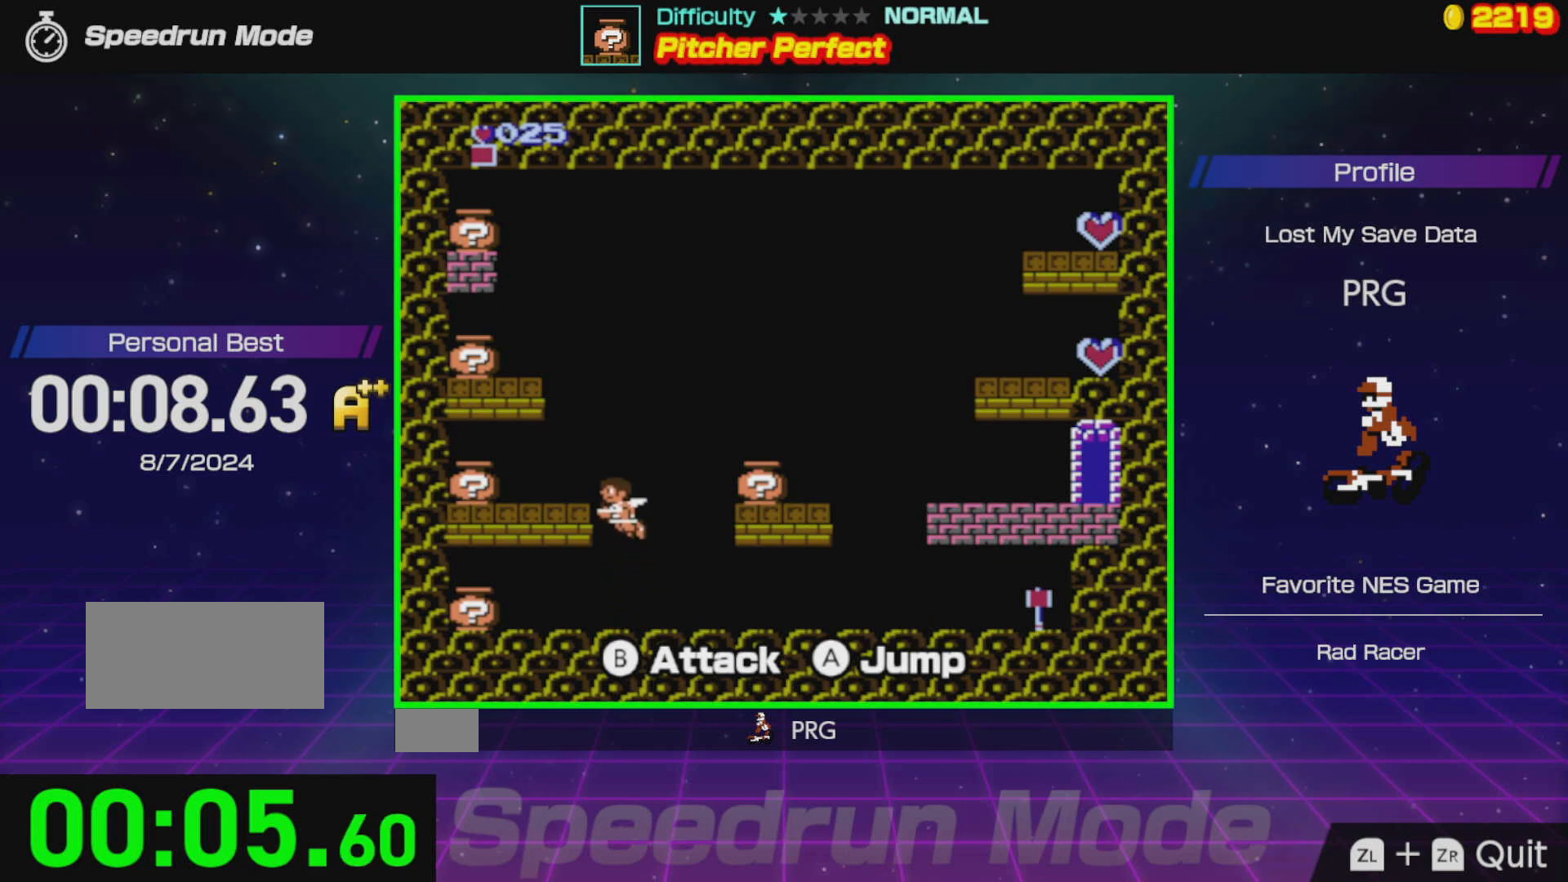
{"buttons": [], "events": [[17, "B", "down"], [117, "B", "up"], [133, "A", "up"], [167, "DPAD_LEFT", "up"]]}
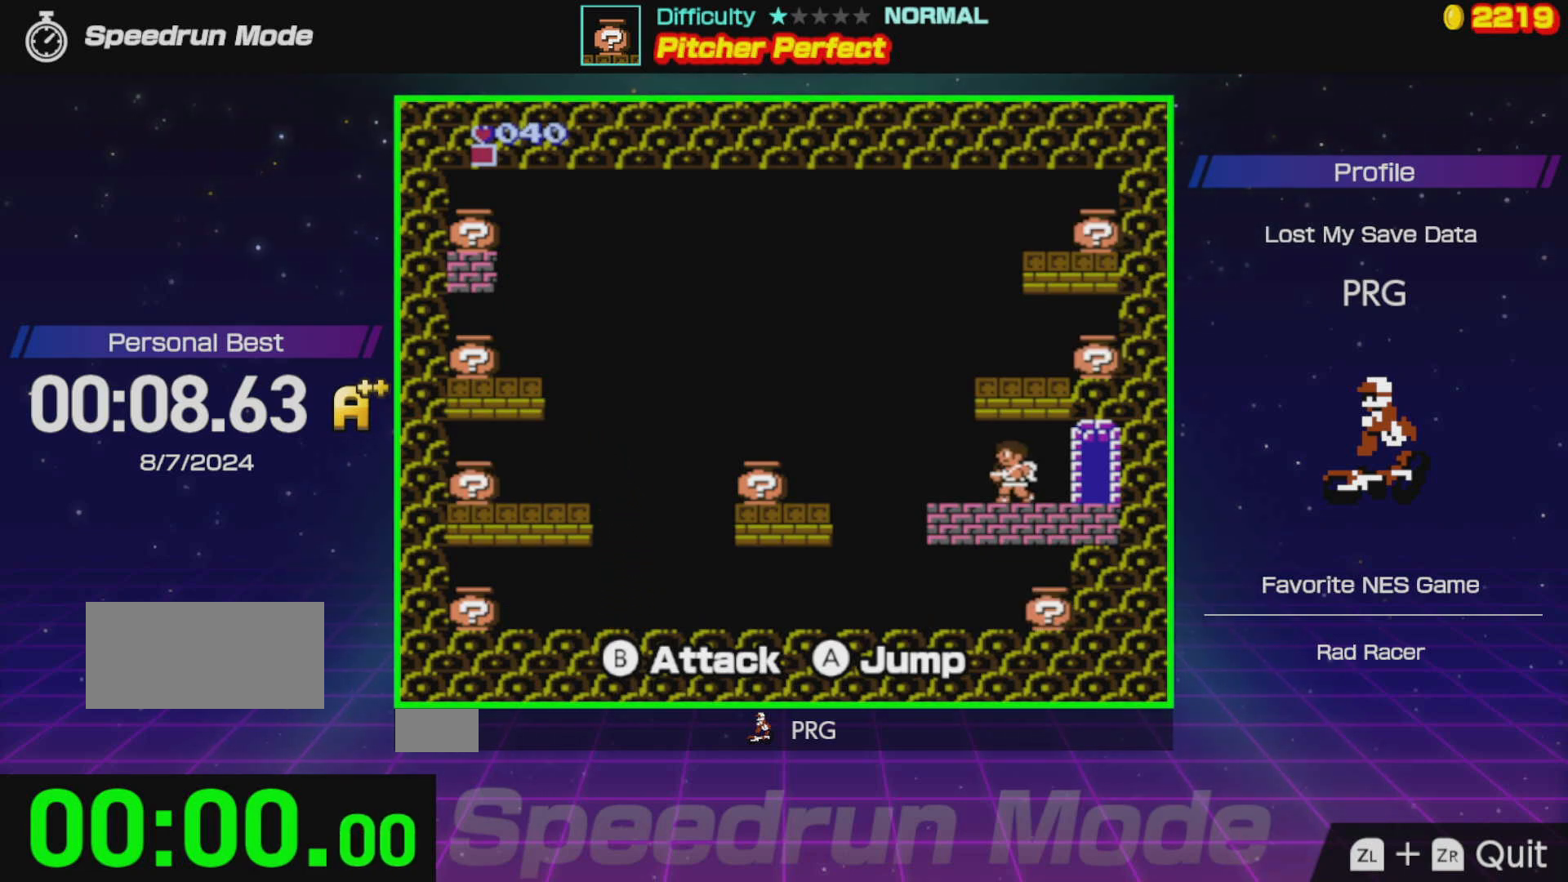
{"buttons": ["DPAD_LEFT"], "events": [[267, "DPAD_LEFT", "down"]]}